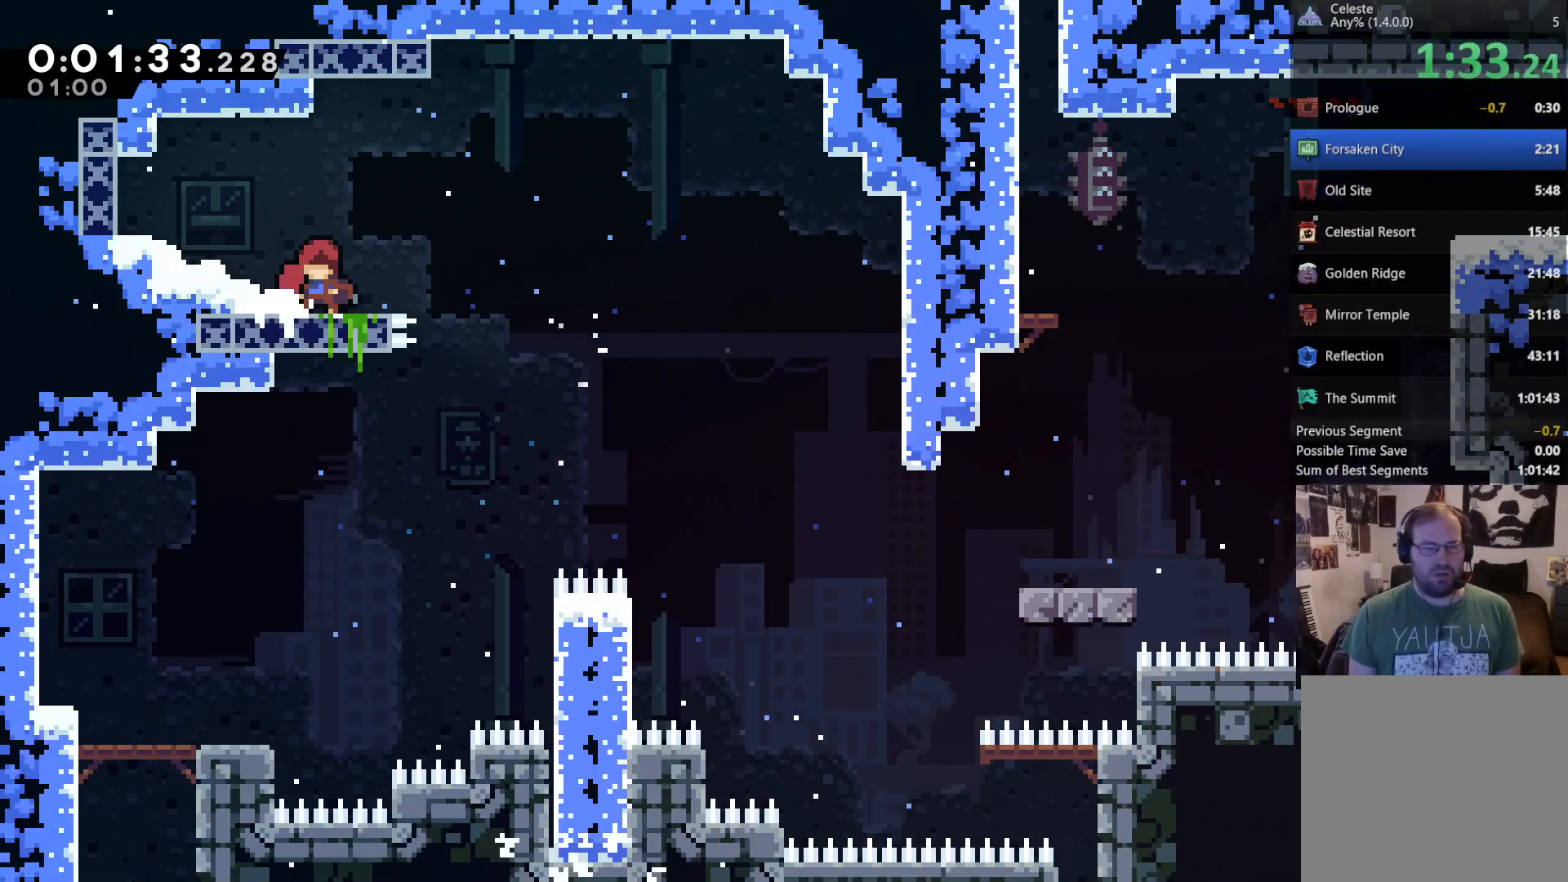
Gameplay with a controller (Xbox layout); each line is a JSON object with the inputs held at the frame after it (dt_ms = milliseconds from this image to that frame). "events" lists button and stick changes between this image and that frame as [ms after this image, input, new state], when the widget could be followed in between. Not read: L3.
{"dt_ms": 500, "buttons": ["DPAD_RIGHT"], "left_stick": "center", "right_stick": "center", "events": [[17, "A", "down"], [350, "A", "up"]]}
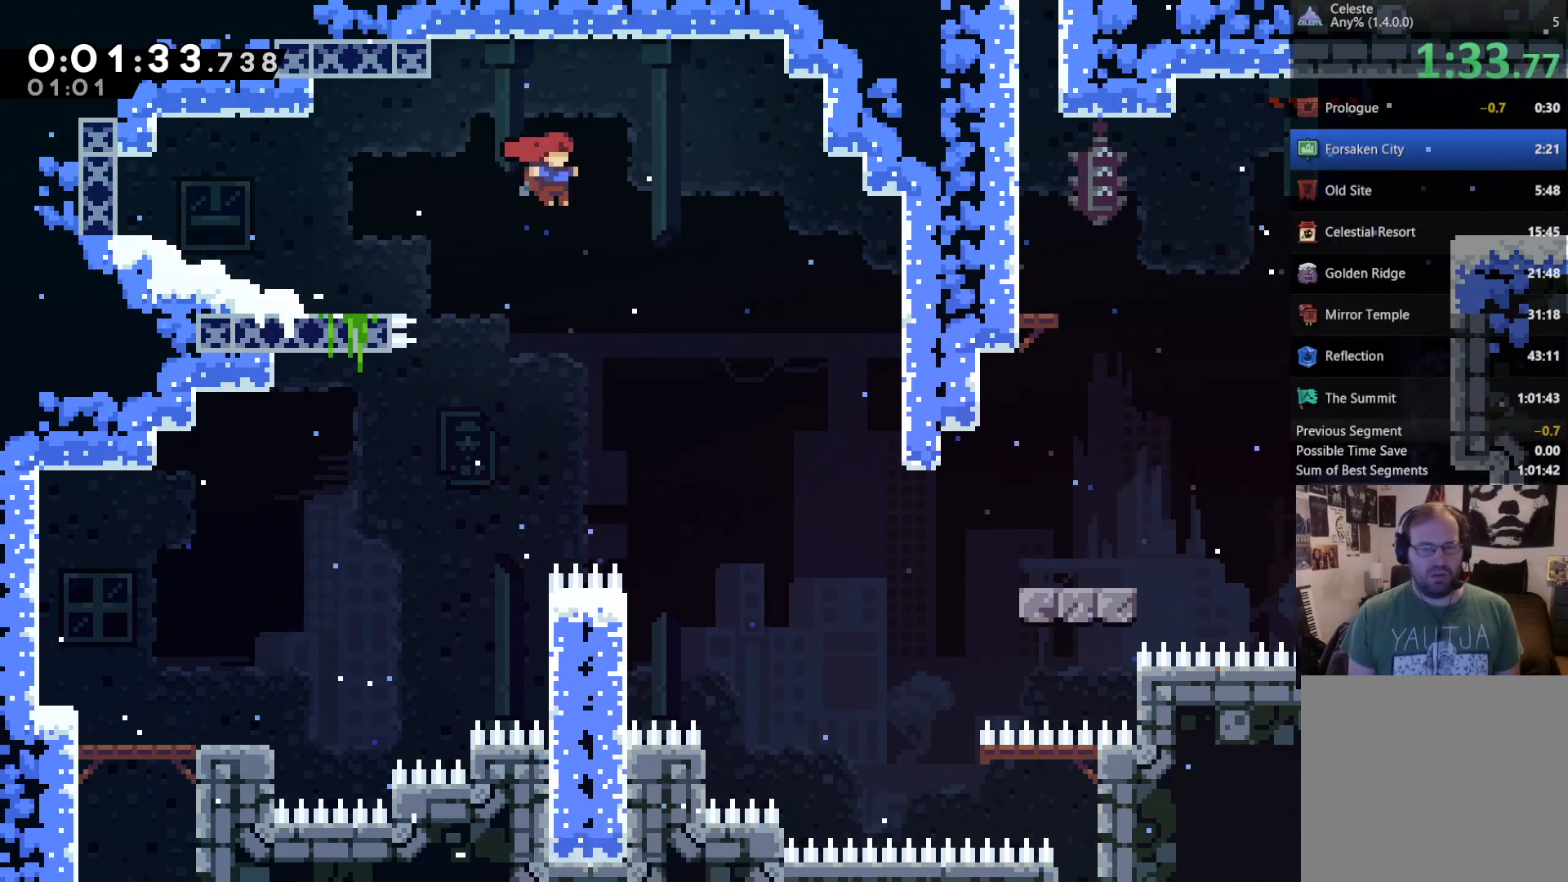
{"dt_ms": 500, "buttons": ["DPAD_UP", "DPAD_RIGHT"], "left_stick": "center", "right_stick": "center", "events": [[217, "DPAD_UP", "down"]]}
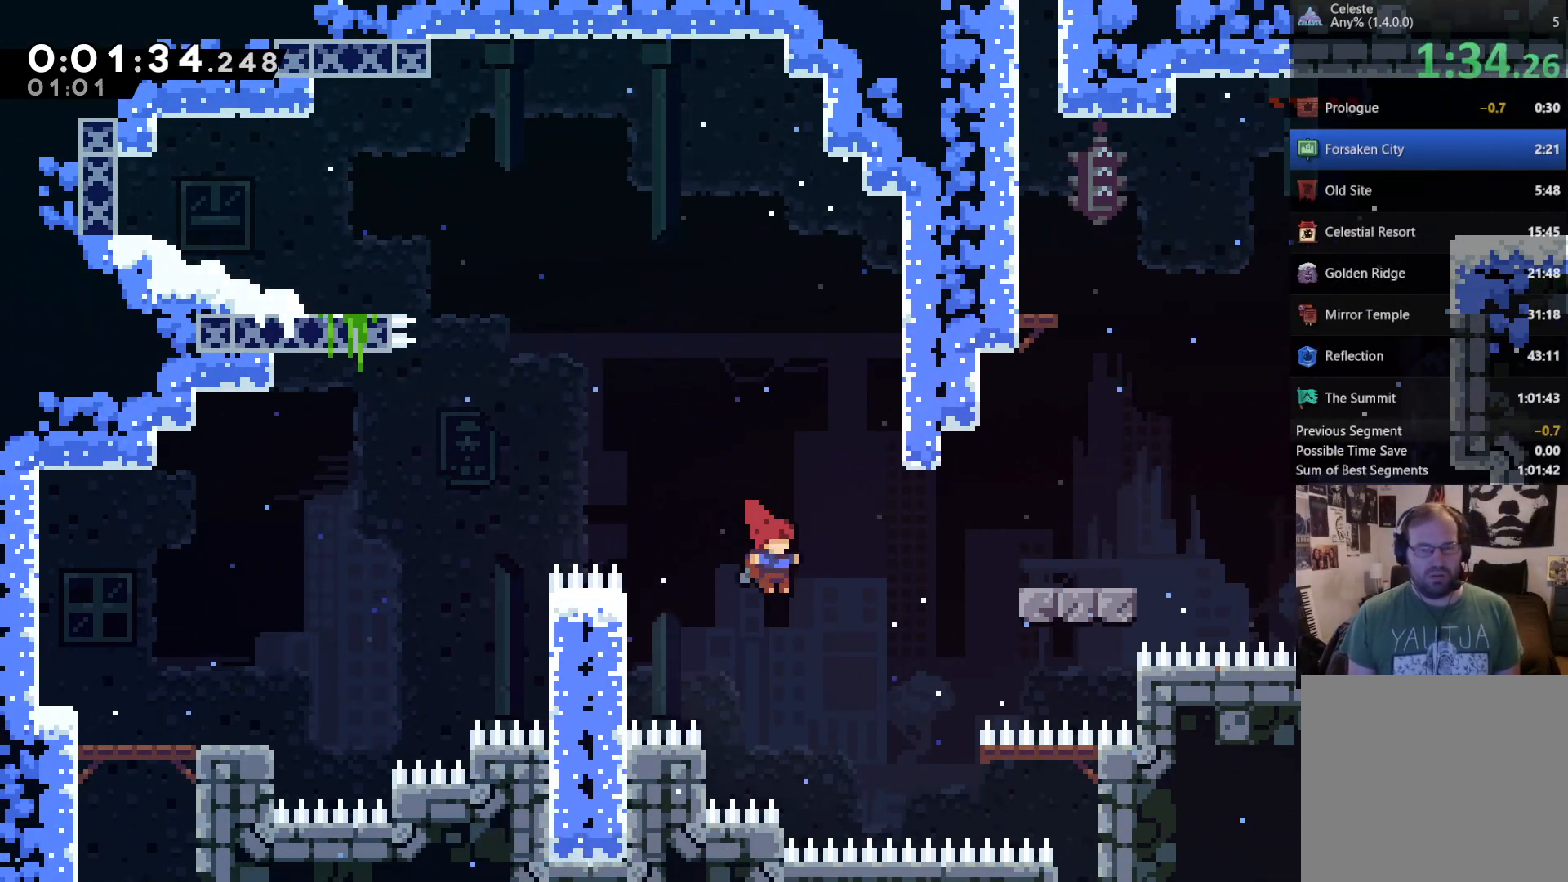
{"dt_ms": 500, "buttons": [], "left_stick": "center", "right_stick": "center", "events": [[83, "X", "down"], [250, "X", "up"], [383, "DPAD_UP", "up"], [483, "DPAD_RIGHT", "up"]]}
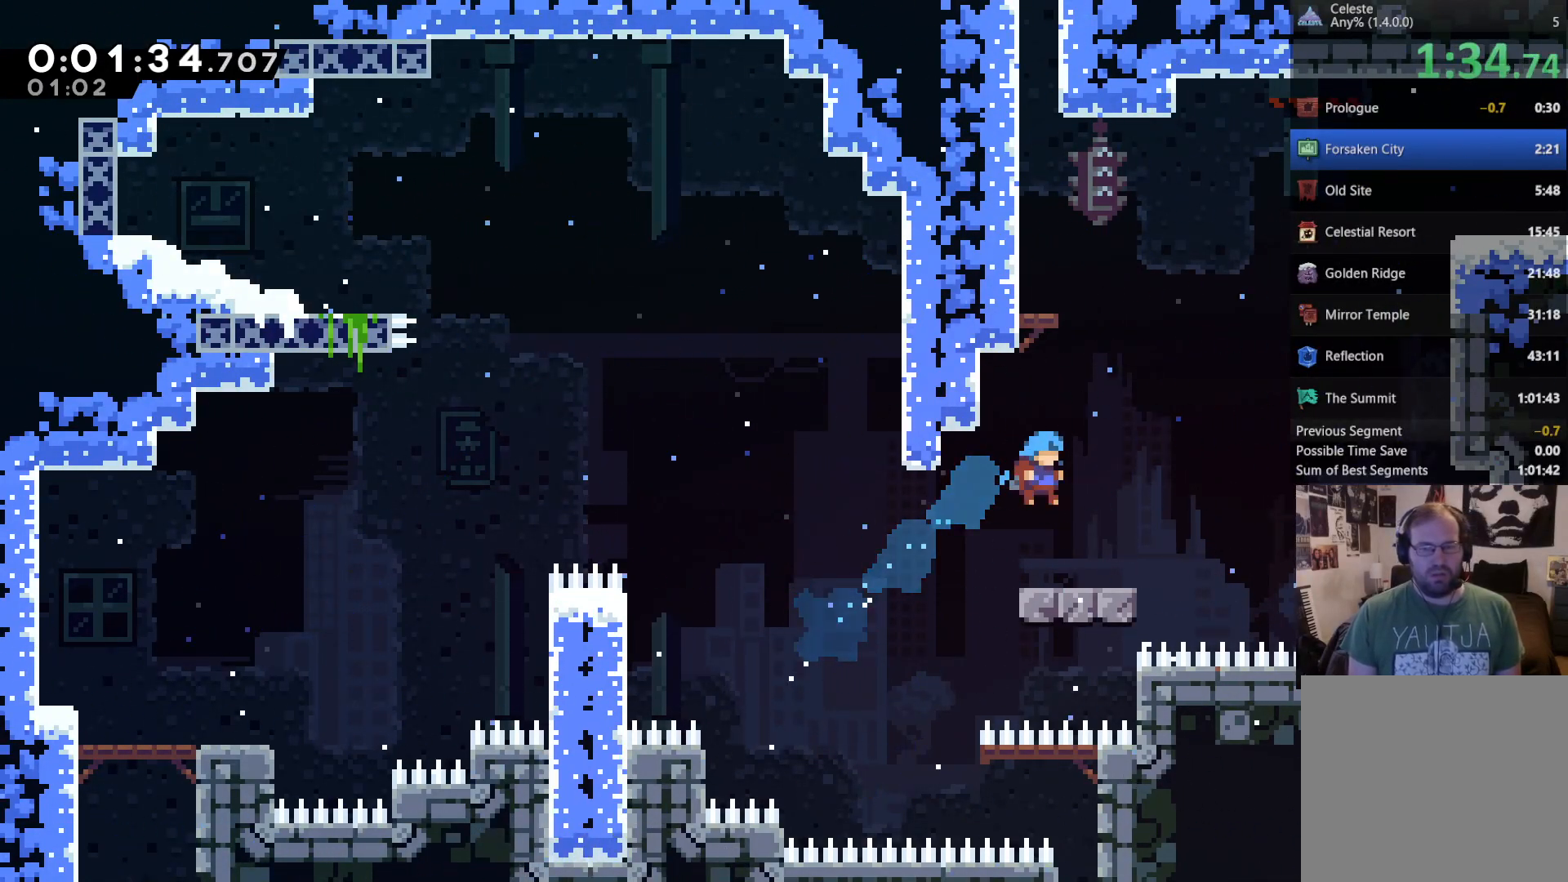
{"dt_ms": 500, "buttons": ["X", "DPAD_UP", "DPAD_RIGHT"], "left_stick": "center", "right_stick": "center", "events": [[117, "DPAD_RIGHT", "down"], [150, "DPAD_UP", "down"], [217, "A", "down"], [417, "A", "up"], [483, "X", "down"]]}
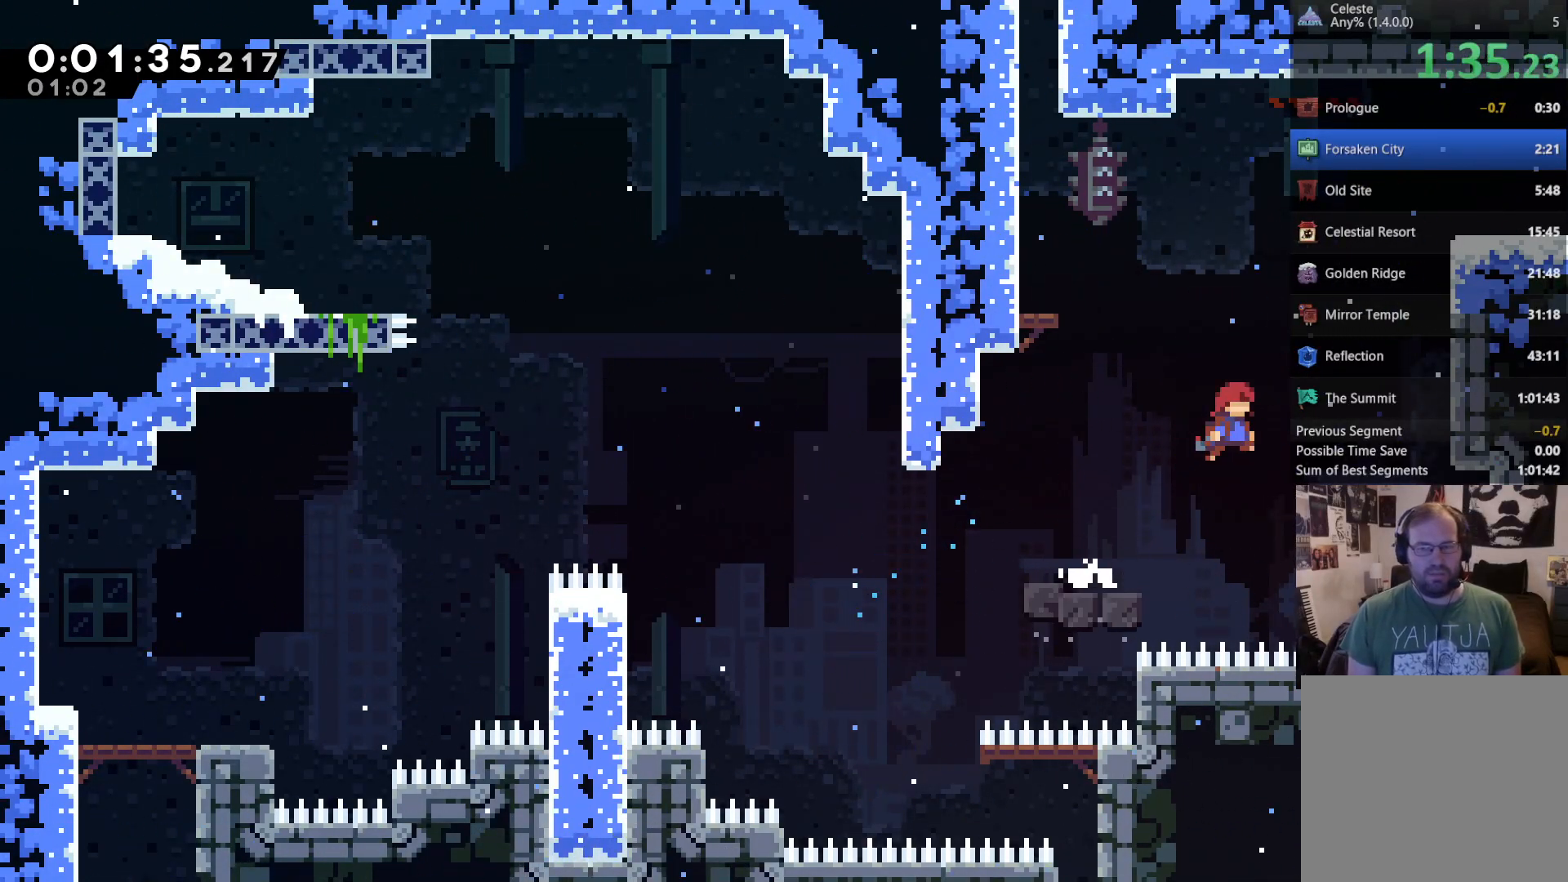
{"dt_ms": 500, "buttons": ["A", "R2", "DPAD_UP", "DPAD_RIGHT"], "left_stick": "center", "right_stick": "center", "events": [[150, "X", "up"], [217, "R2", "down"], [417, "A", "down"]]}
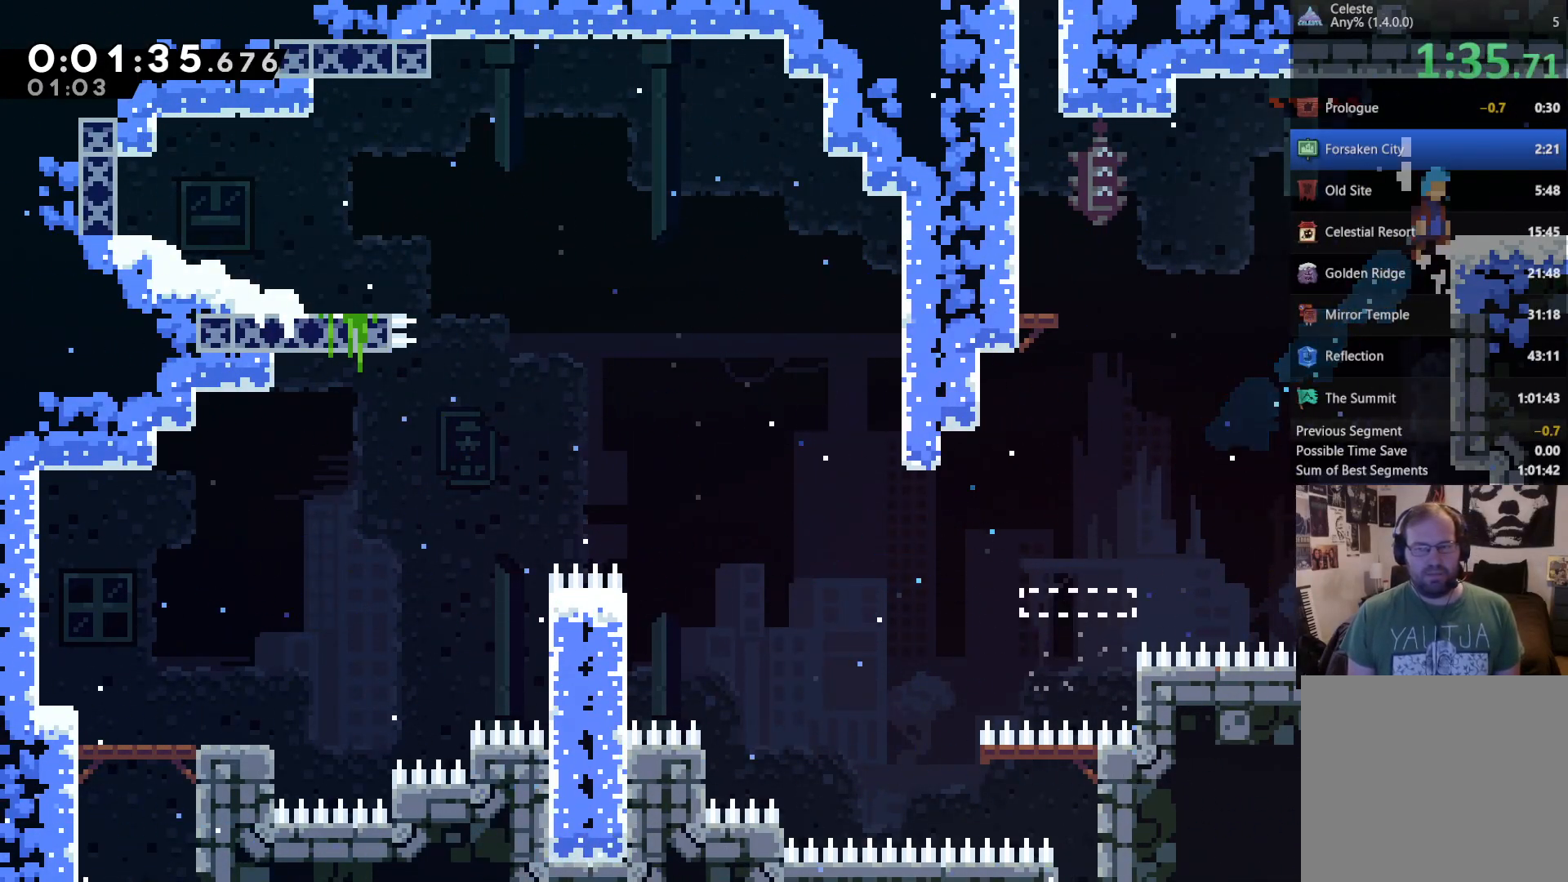
{"dt_ms": 500, "buttons": ["DPAD_RIGHT"], "left_stick": "center", "right_stick": "center", "events": [[50, "A", "up"], [83, "A", "down"], [183, "A", "up"], [183, "DPAD_UP", "up"], [317, "R2", "up"]]}
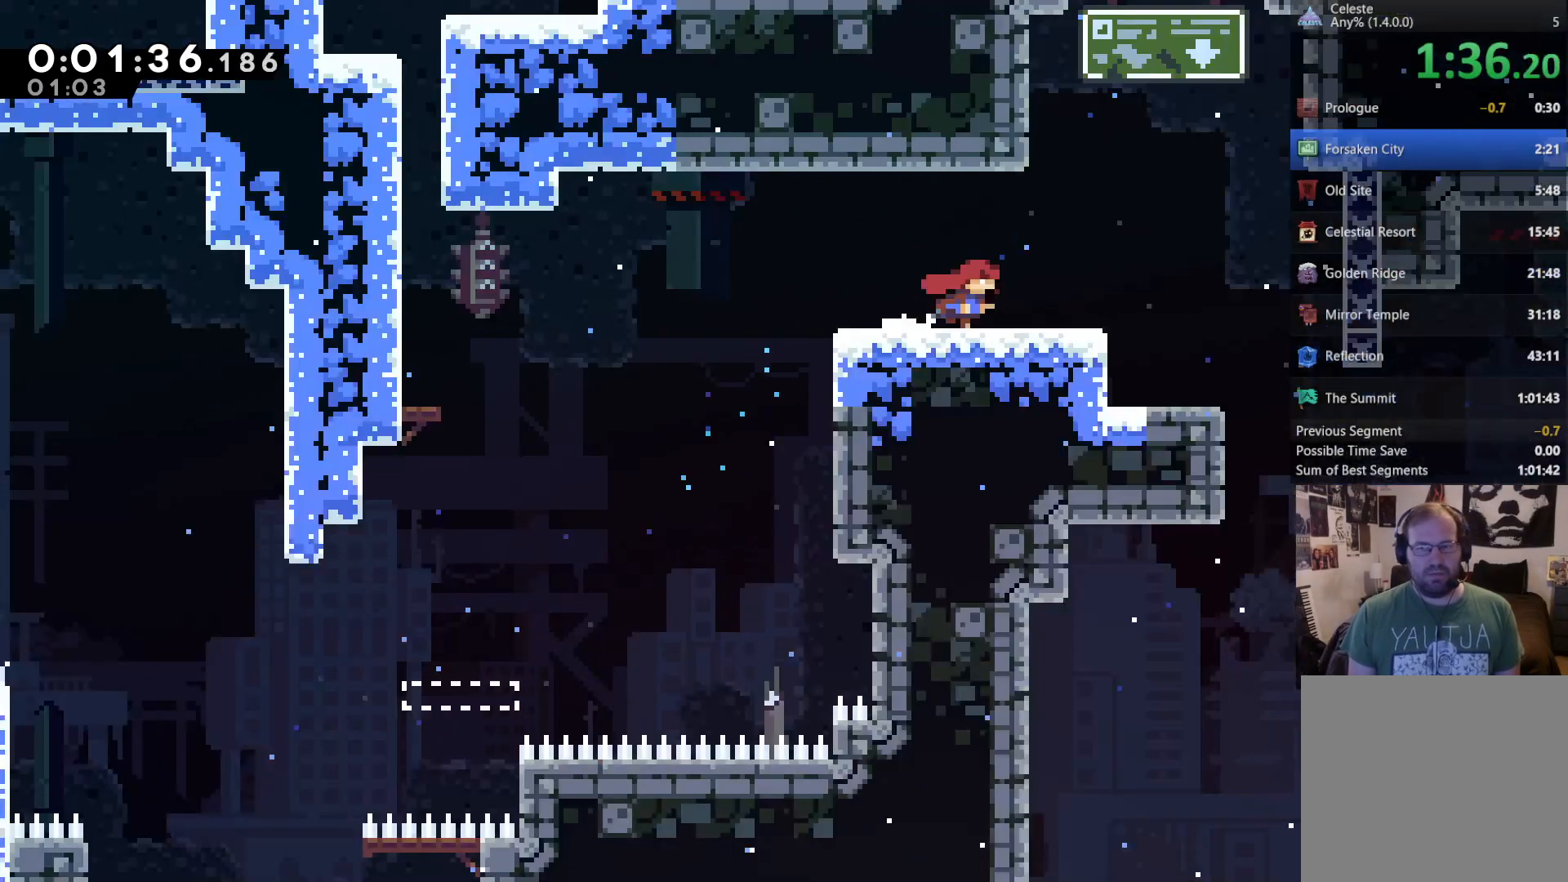
{"dt_ms": 500, "buttons": ["DPAD_RIGHT"], "left_stick": "center", "right_stick": "center", "events": [[117, "DPAD_RIGHT", "up"], [383, "DPAD_RIGHT", "down"]]}
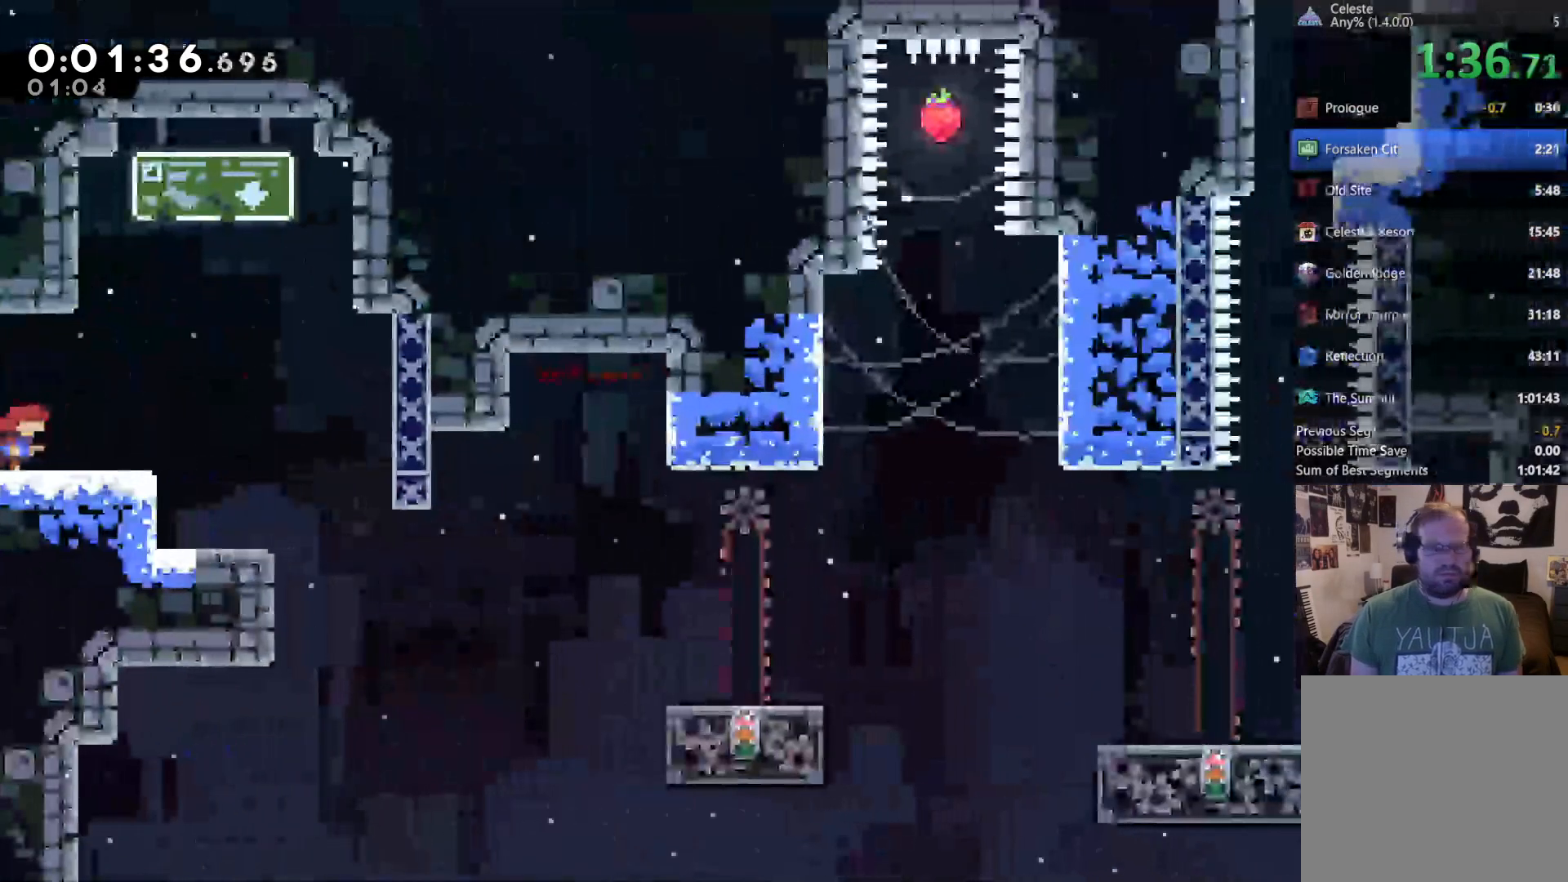
{"dt_ms": 500, "buttons": ["DPAD_RIGHT"], "left_stick": "center", "right_stick": "center", "events": [[183, "A", "down"], [383, "A", "up"]]}
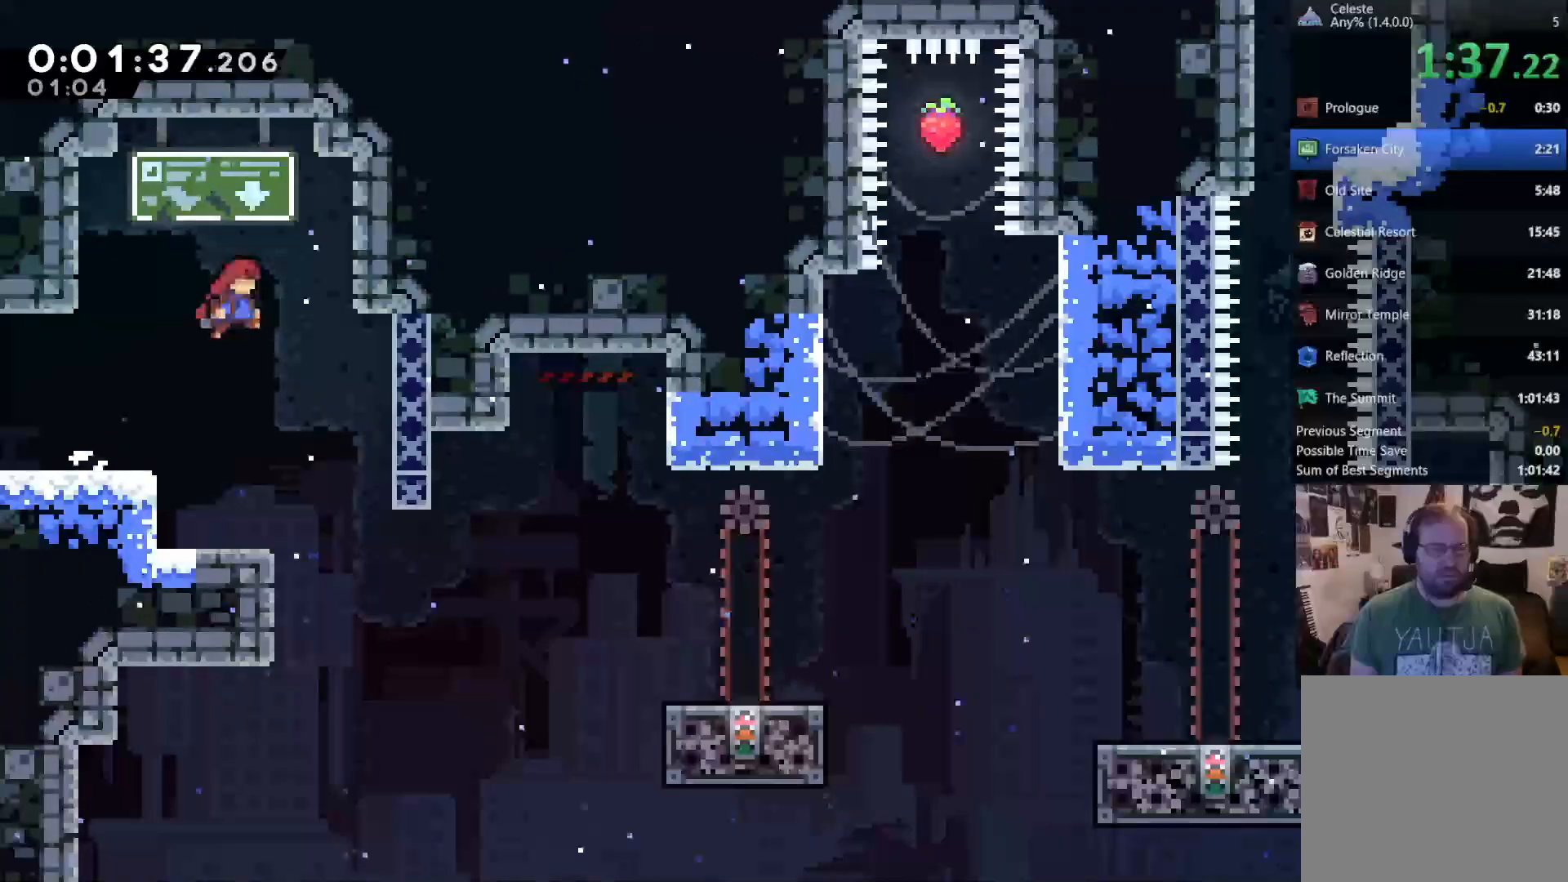
{"dt_ms": 500, "buttons": ["DPAD_RIGHT"], "left_stick": "center", "right_stick": "center", "events": []}
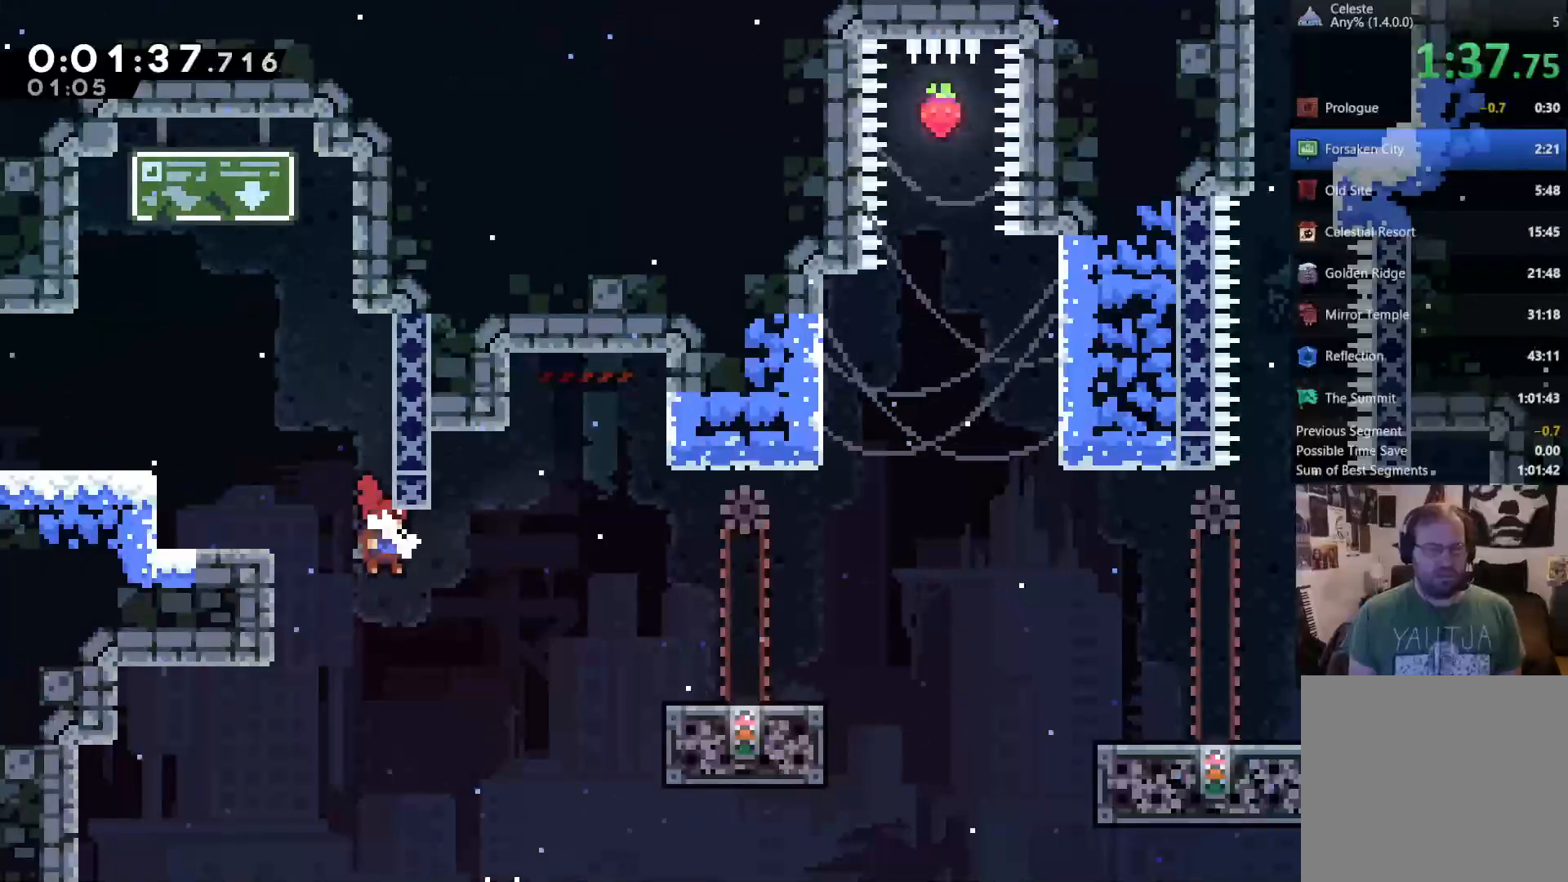
{"dt_ms": 500, "buttons": [], "left_stick": "center", "right_stick": "center", "events": [[83, "X", "down"], [283, "X", "up"], [450, "DPAD_RIGHT", "up"]]}
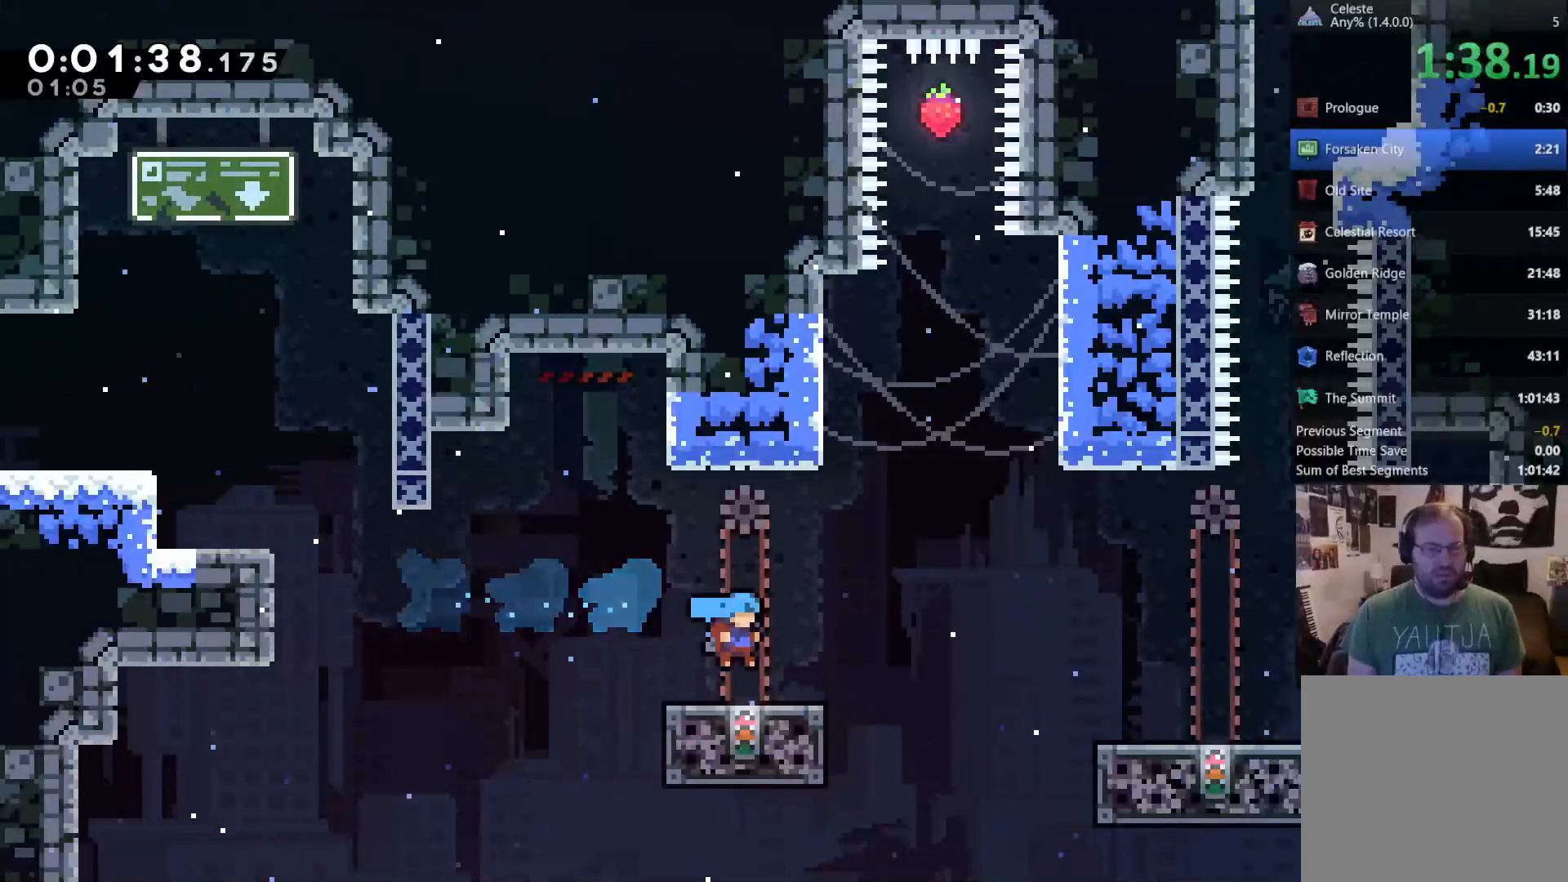
{"dt_ms": 500, "buttons": ["DPAD_RIGHT"], "left_stick": "center", "right_stick": "center", "events": [[83, "DPAD_RIGHT", "down"], [217, "A", "down"], [317, "A", "up"], [383, "X", "down"], [483, "X", "up"]]}
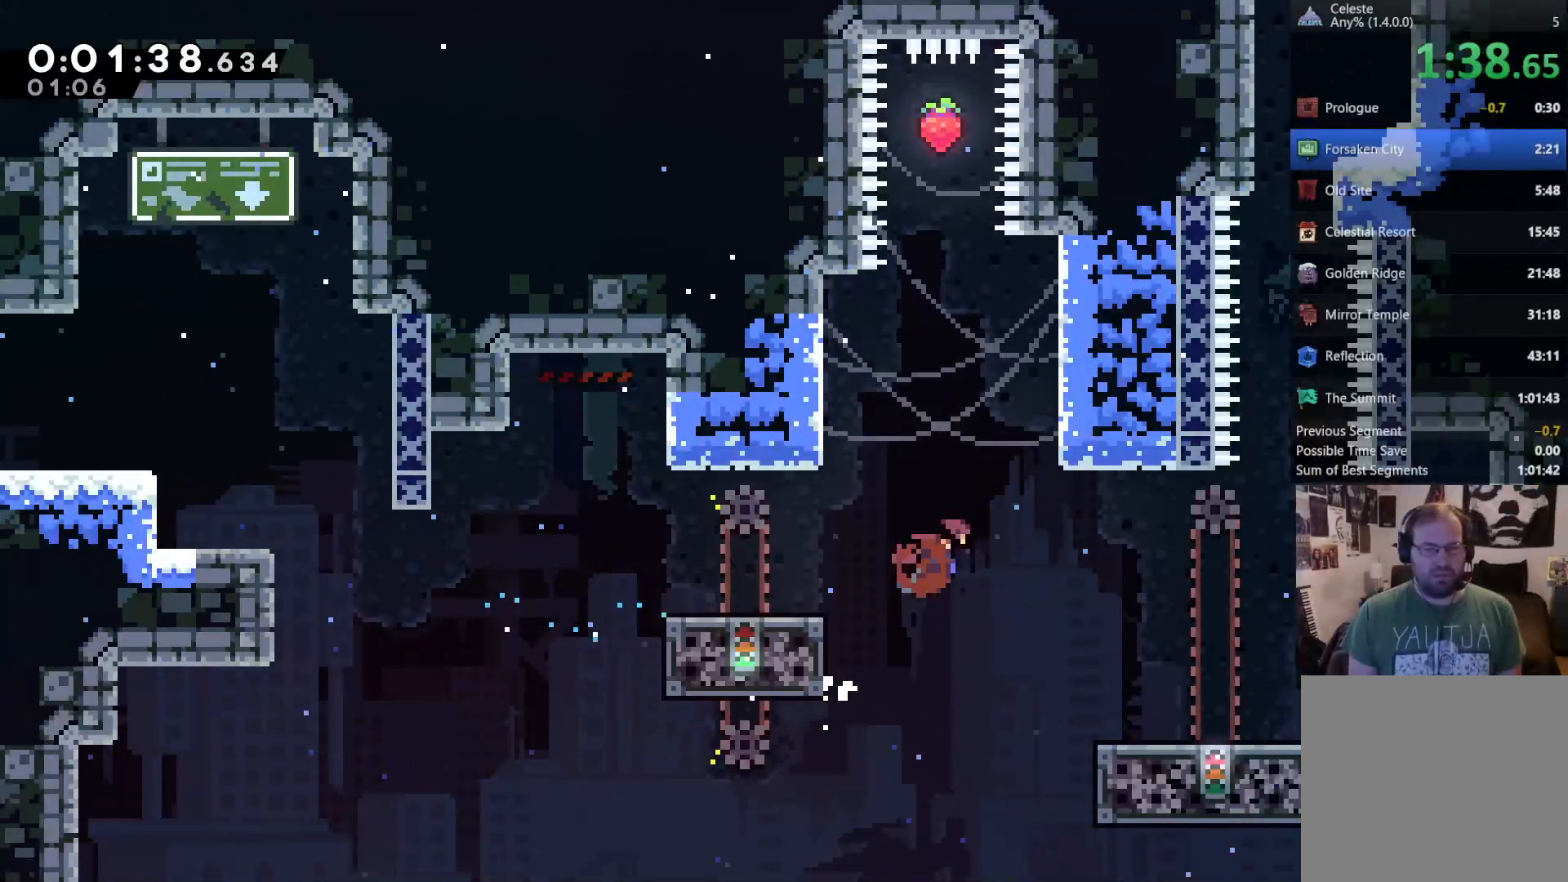
{"dt_ms": 500, "buttons": [], "left_stick": "center", "right_stick": "center", "events": [[183, "DPAD_RIGHT", "up"], [317, "DPAD_RIGHT", "down"], [483, "DPAD_RIGHT", "up"]]}
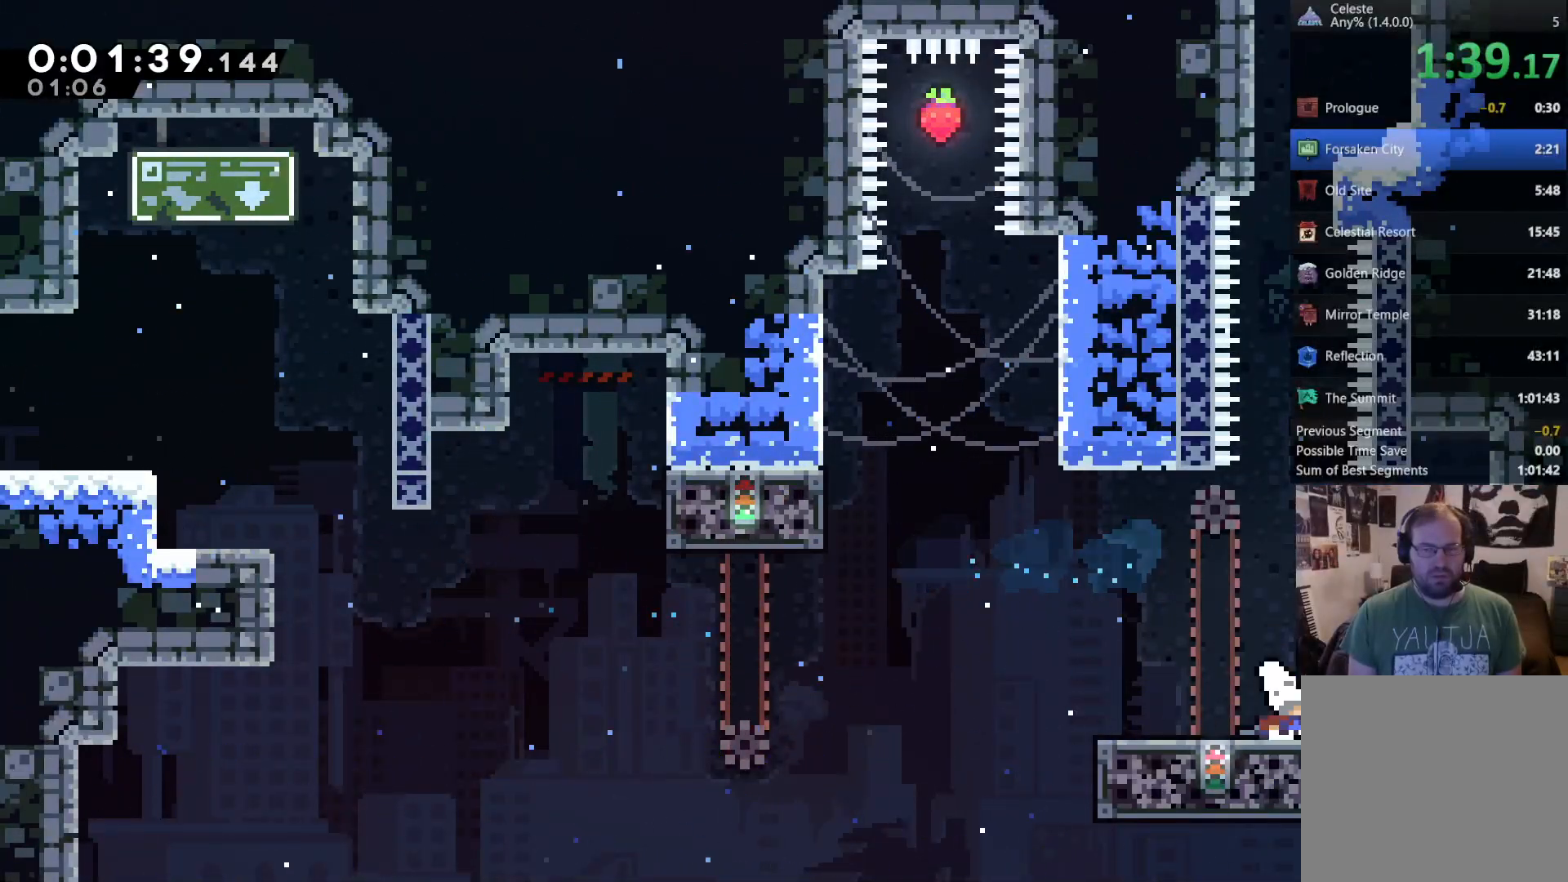
{"dt_ms": 500, "buttons": [], "left_stick": "center", "right_stick": "center", "events": []}
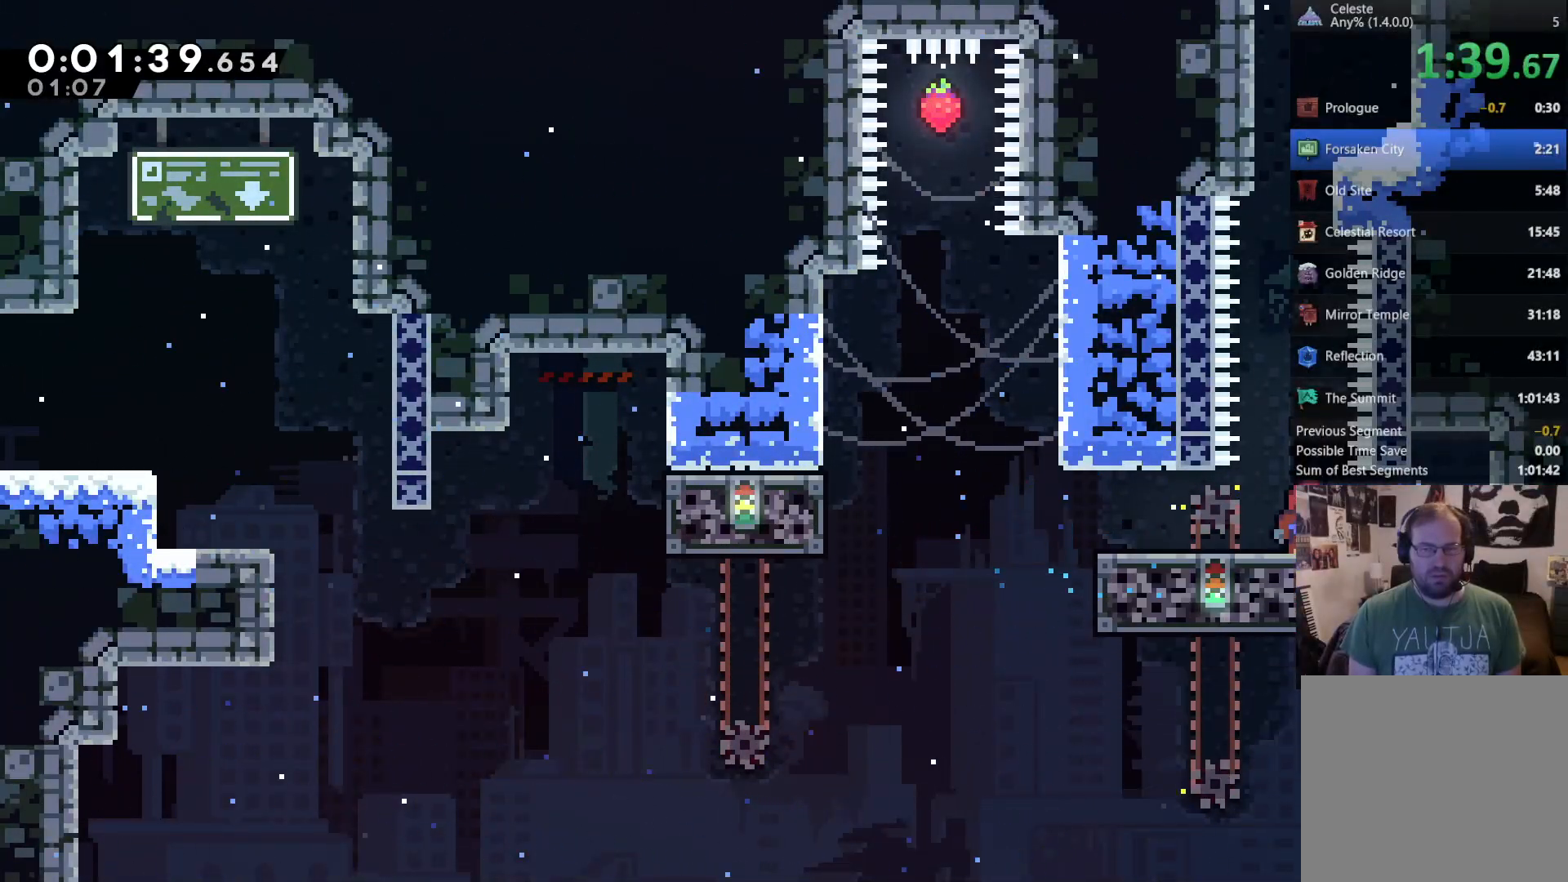
{"dt_ms": 500, "buttons": ["X", "DPAD_UP"], "left_stick": "center", "right_stick": "center", "events": [[50, "A", "down"], [283, "DPAD_UP", "down"], [317, "A", "up"], [383, "X", "down"]]}
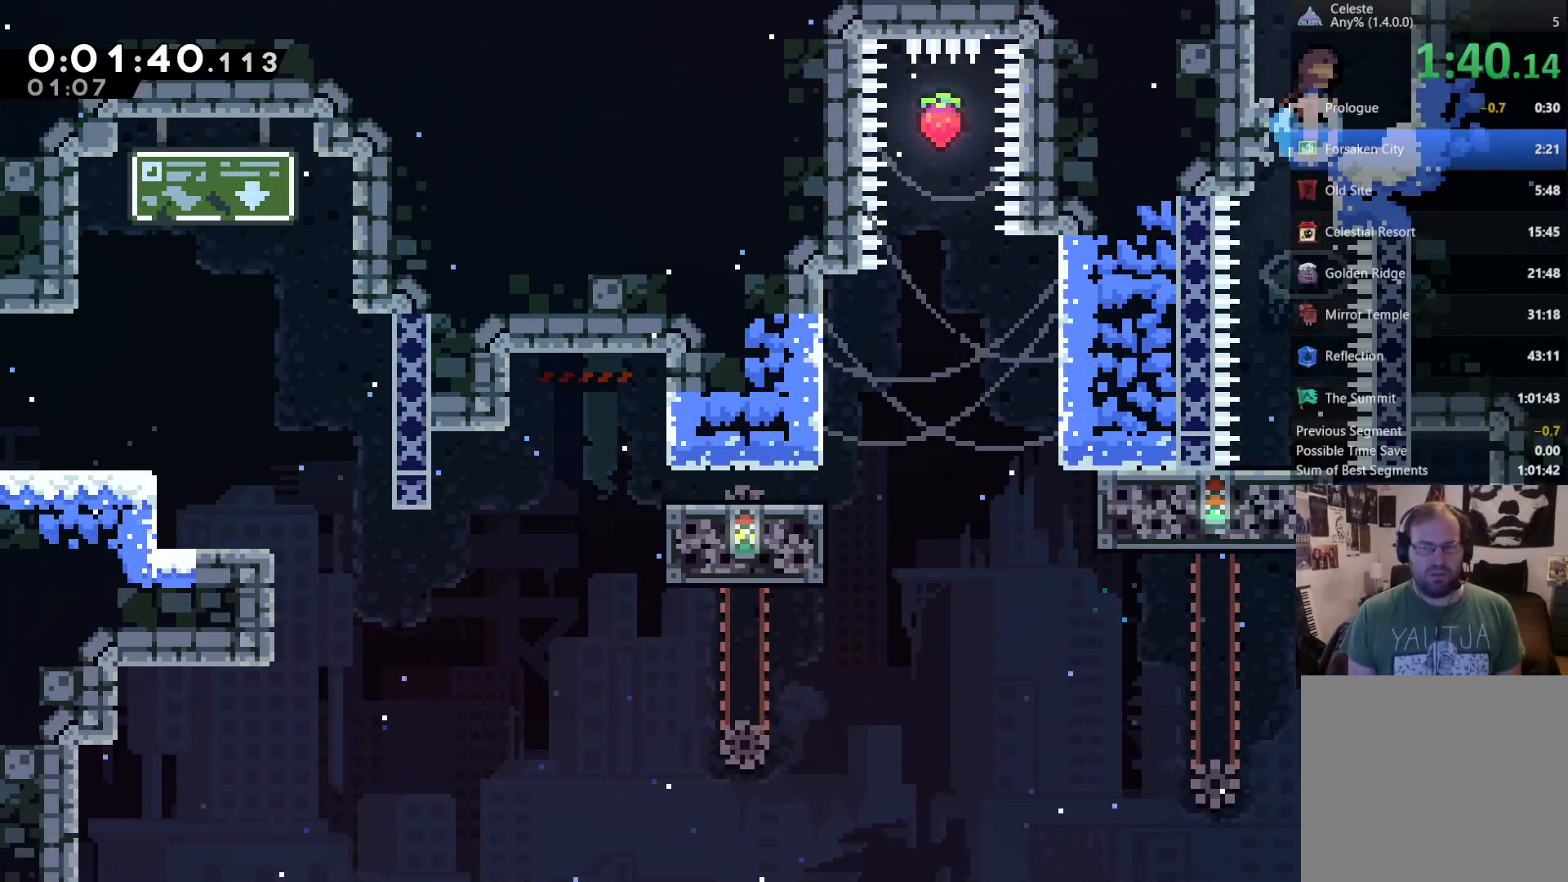
{"dt_ms": 500, "buttons": [], "left_stick": "center", "right_stick": "center", "events": [[17, "X", "up"], [50, "DPAD_UP", "up"]]}
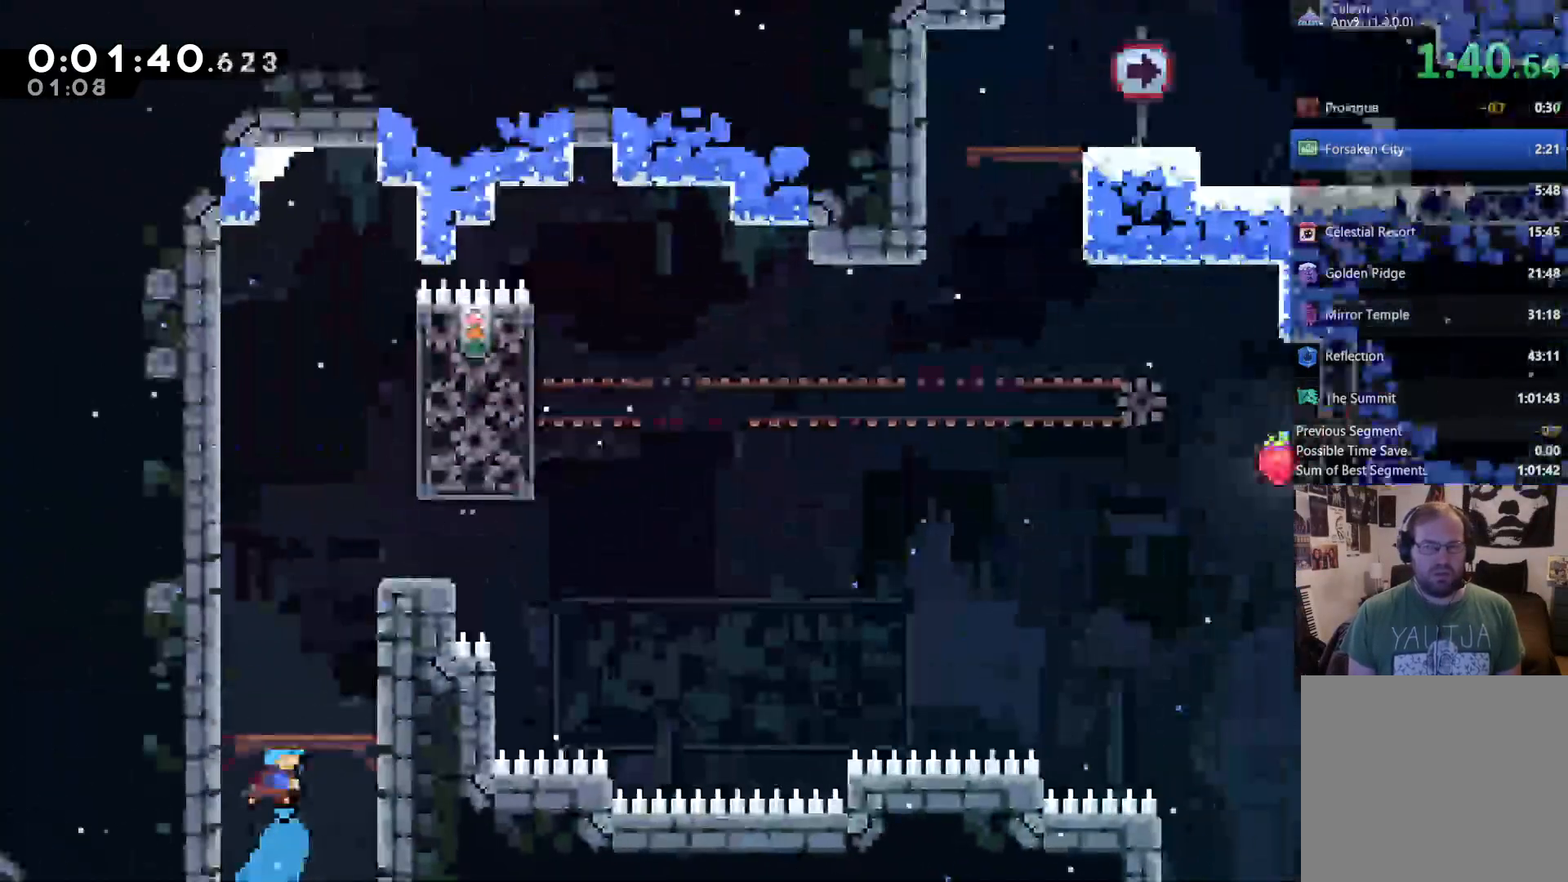
{"dt_ms": 500, "buttons": ["DPAD_RIGHT"], "left_stick": "center", "right_stick": "center"}
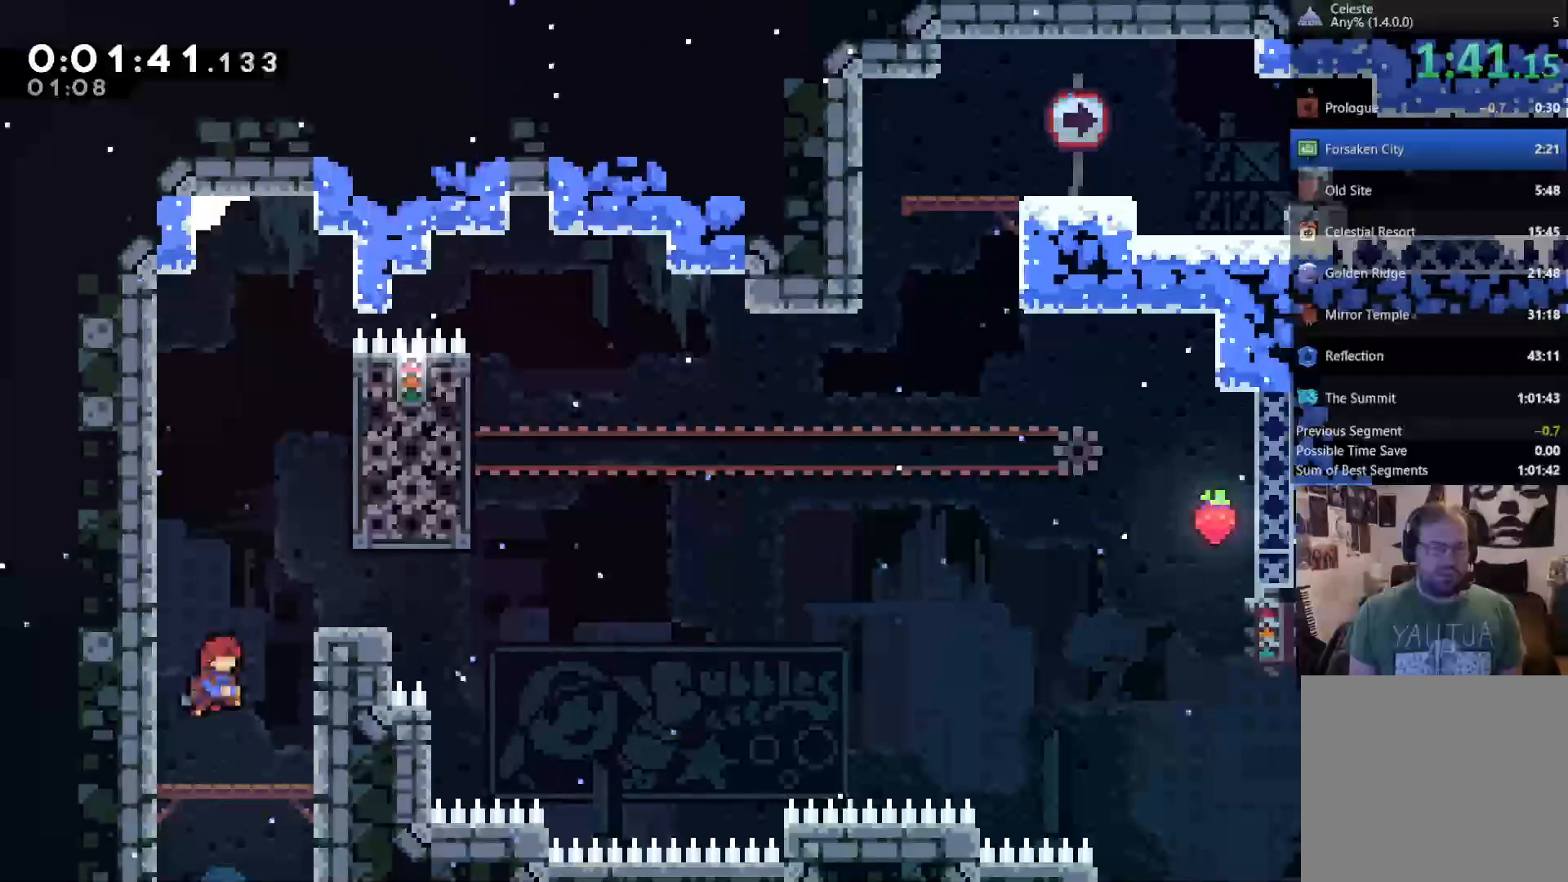
{"dt_ms": 500, "buttons": ["X", "DPAD_UP"], "left_stick": "center", "right_stick": "center", "events": [[50, "DPAD_RIGHT", "up"], [283, "A", "down"], [317, "DPAD_UP", "down"], [450, "A", "up"], [483, "X", "down"]]}
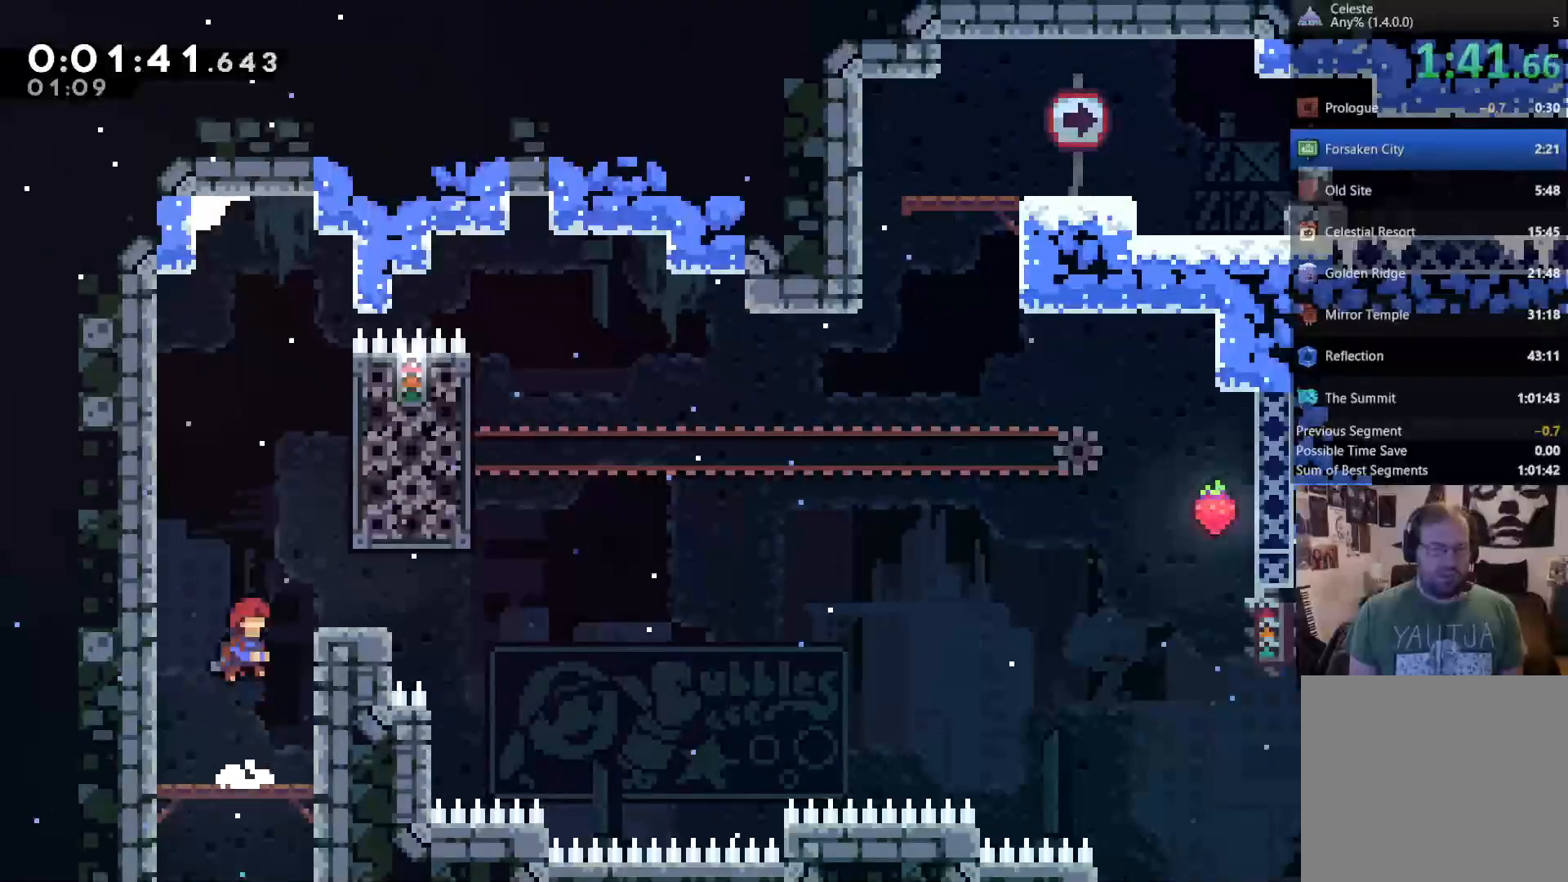
{"dt_ms": 500, "buttons": ["R2", "DPAD_UP"], "left_stick": "center", "right_stick": "center", "events": [[50, "DPAD_UP", "up"], [150, "DPAD_RIGHT", "down"], [150, "DPAD_UP", "down"], [150, "X", "up"], [183, "R2", "down"], [450, "DPAD_RIGHT", "up"]]}
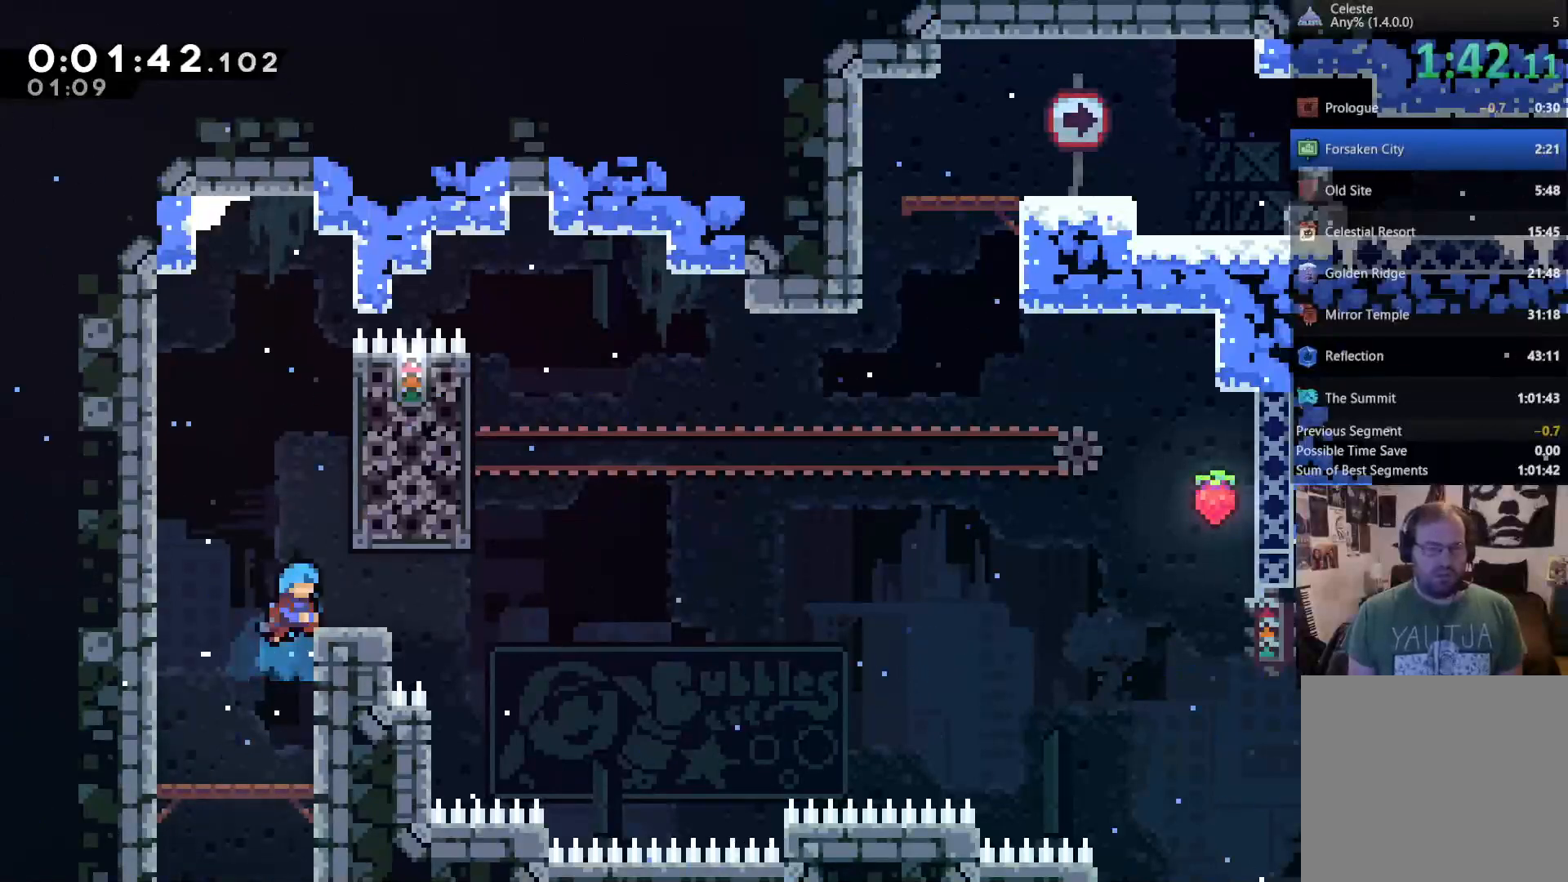
{"dt_ms": 500, "buttons": [], "left_stick": "center", "right_stick": "center", "events": [[17, "DPAD_UP", "up"], [17, "R2", "up"], [250, "DPAD_RIGHT", "down"], [350, "DPAD_RIGHT", "up"]]}
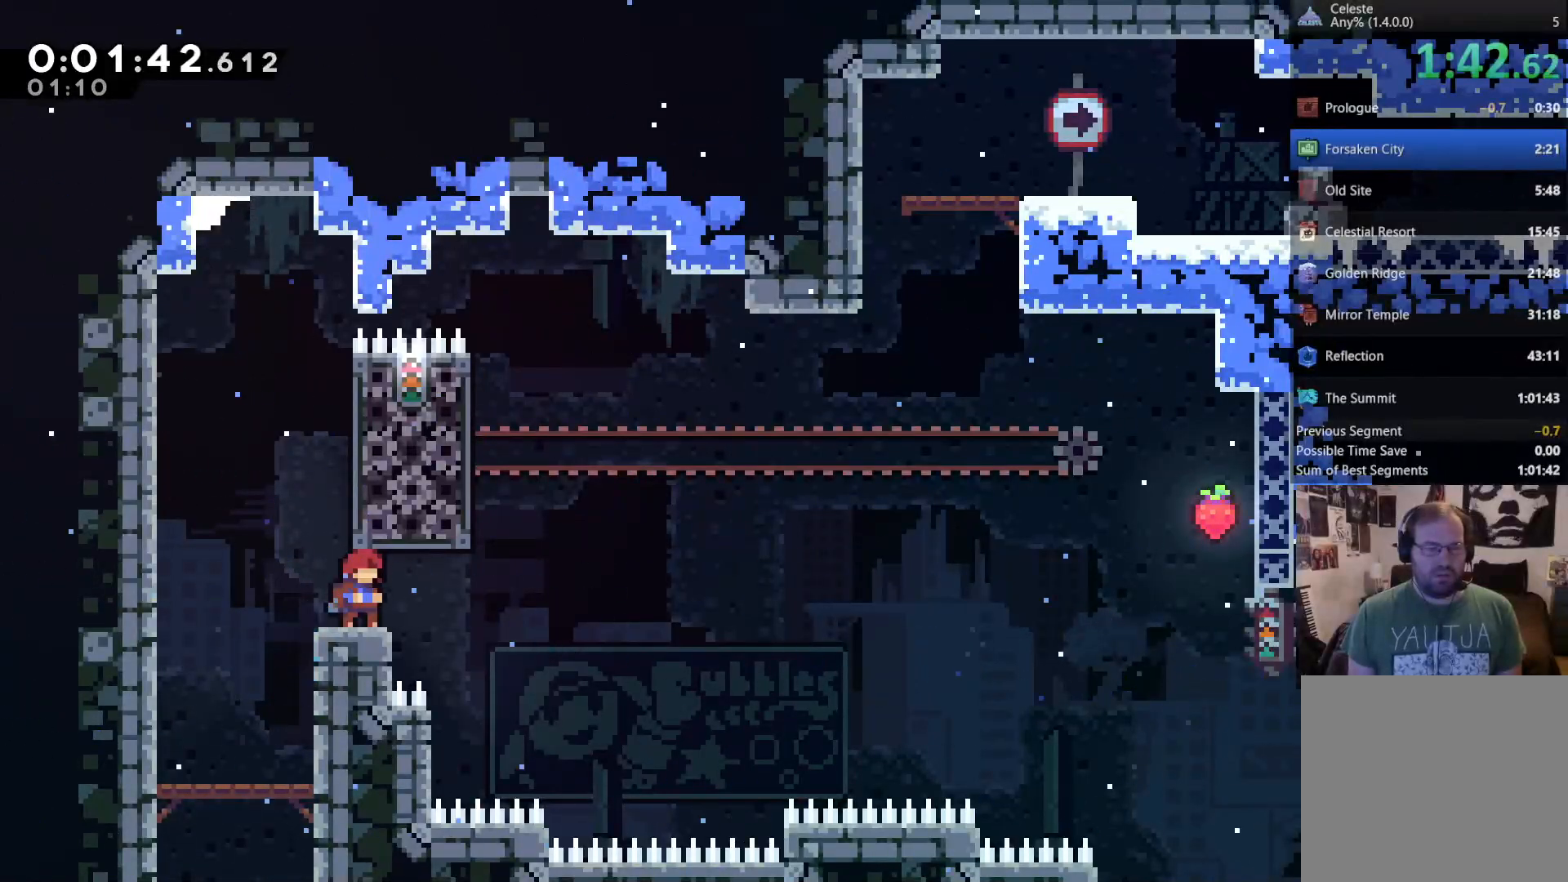
{"dt_ms": 500, "buttons": [], "left_stick": "center", "right_stick": "center", "events": [[50, "A", "down"], [250, "A", "up"], [317, "DPAD_LEFT", "down"], [450, "DPAD_LEFT", "up"]]}
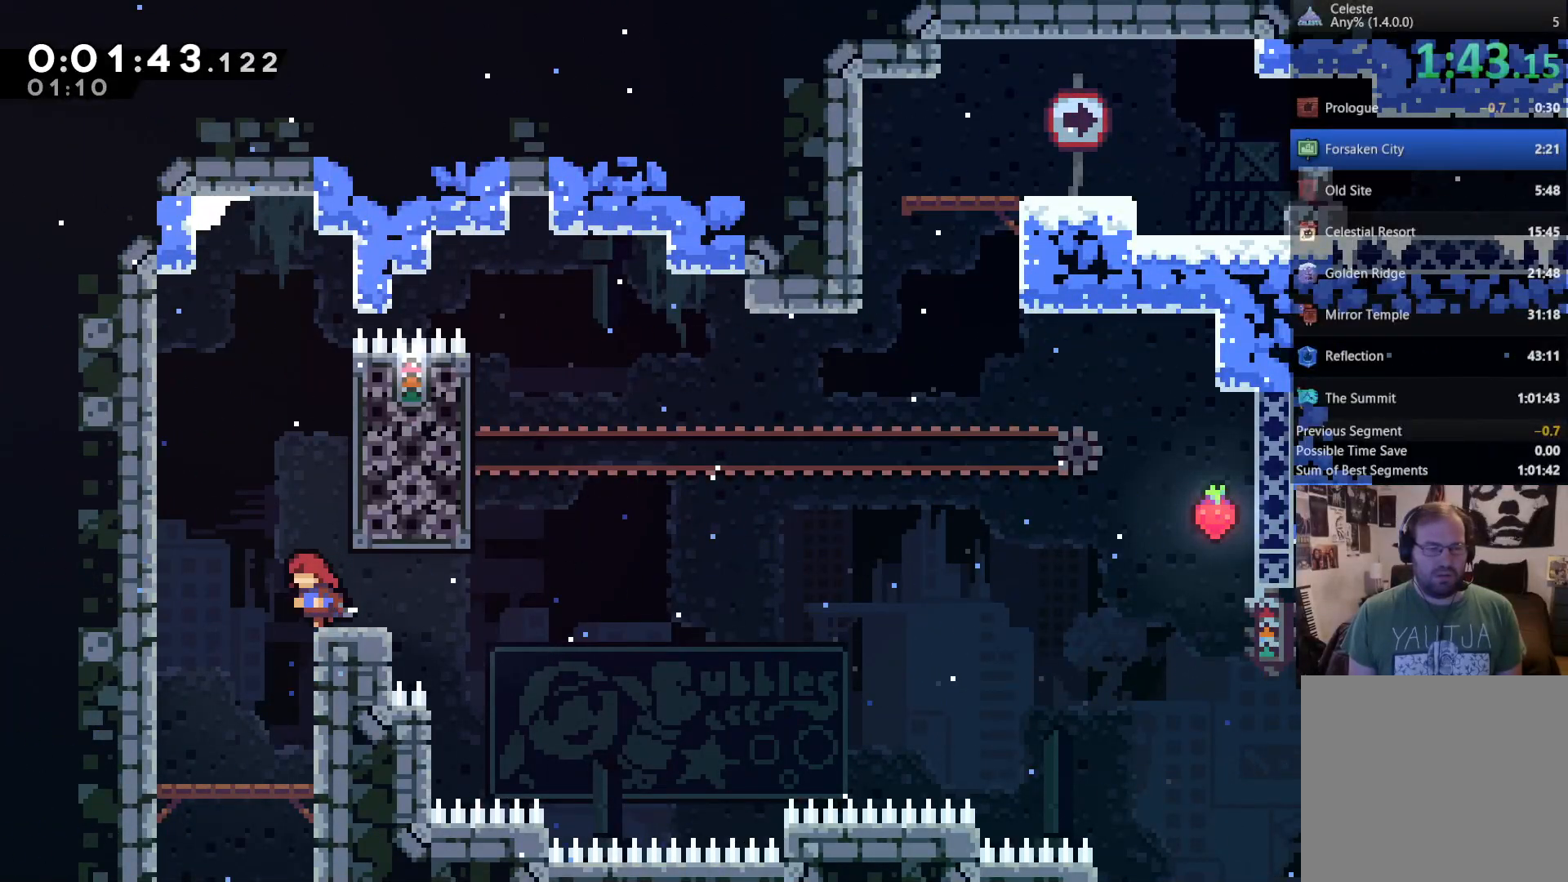
{"dt_ms": 500, "buttons": ["R2"], "left_stick": "center", "right_stick": "center", "events": [[50, "A", "down"], [83, "DPAD_RIGHT", "down"], [217, "A", "up"], [217, "R2", "down"], [417, "DPAD_RIGHT", "up"]]}
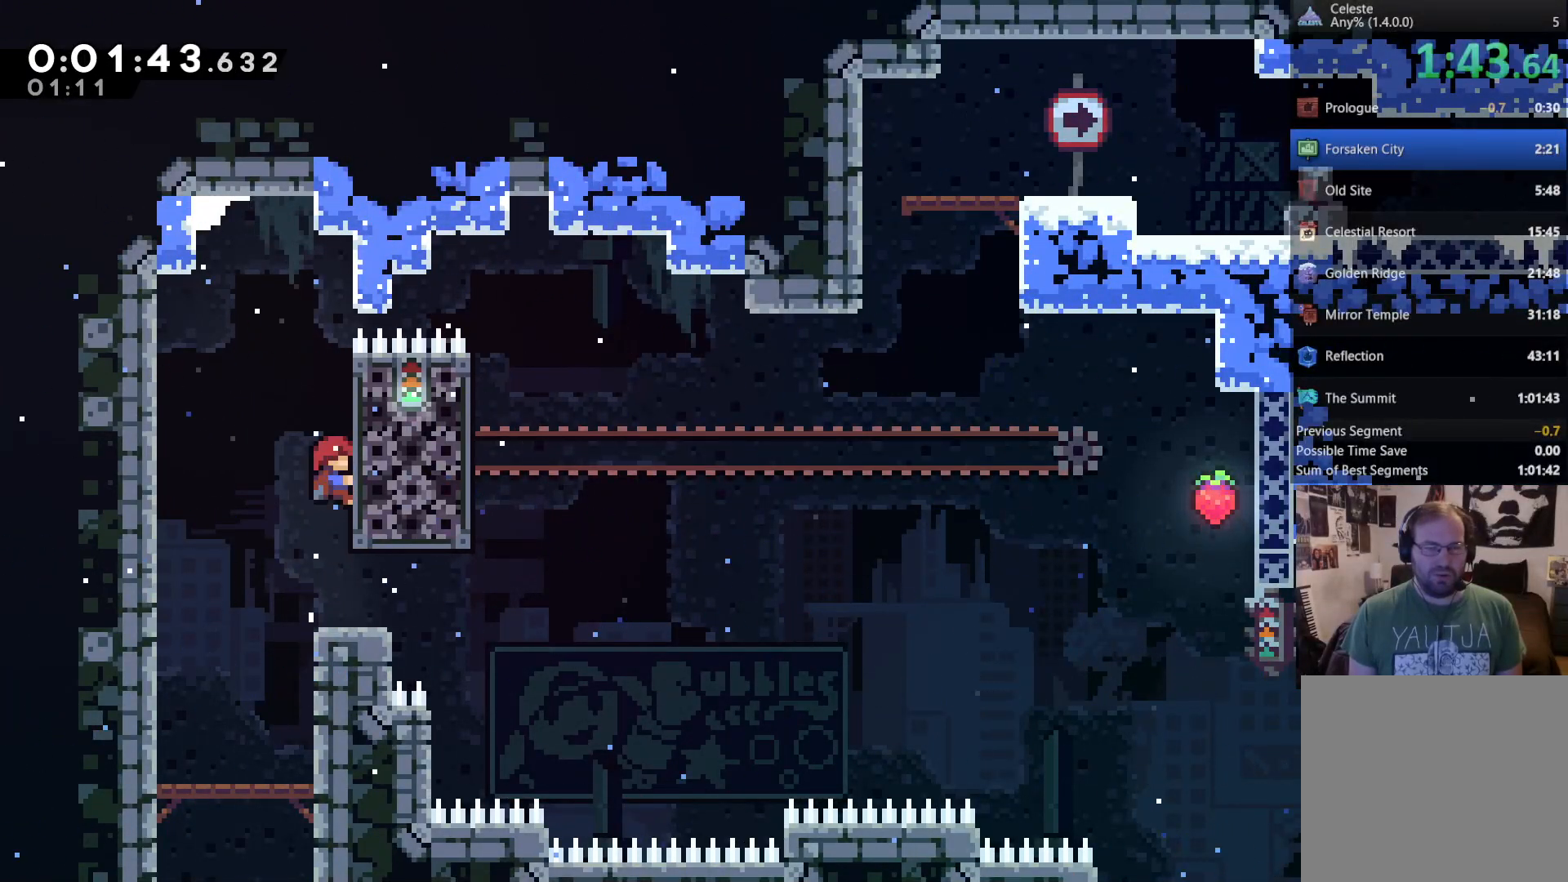
{"dt_ms": 500, "buttons": ["R2", "DPAD_UP"], "left_stick": "center", "right_stick": "center", "events": [[83, "DPAD_UP", "down"], [317, "DPAD_UP", "up"], [350, "DPAD_UP", "down"]]}
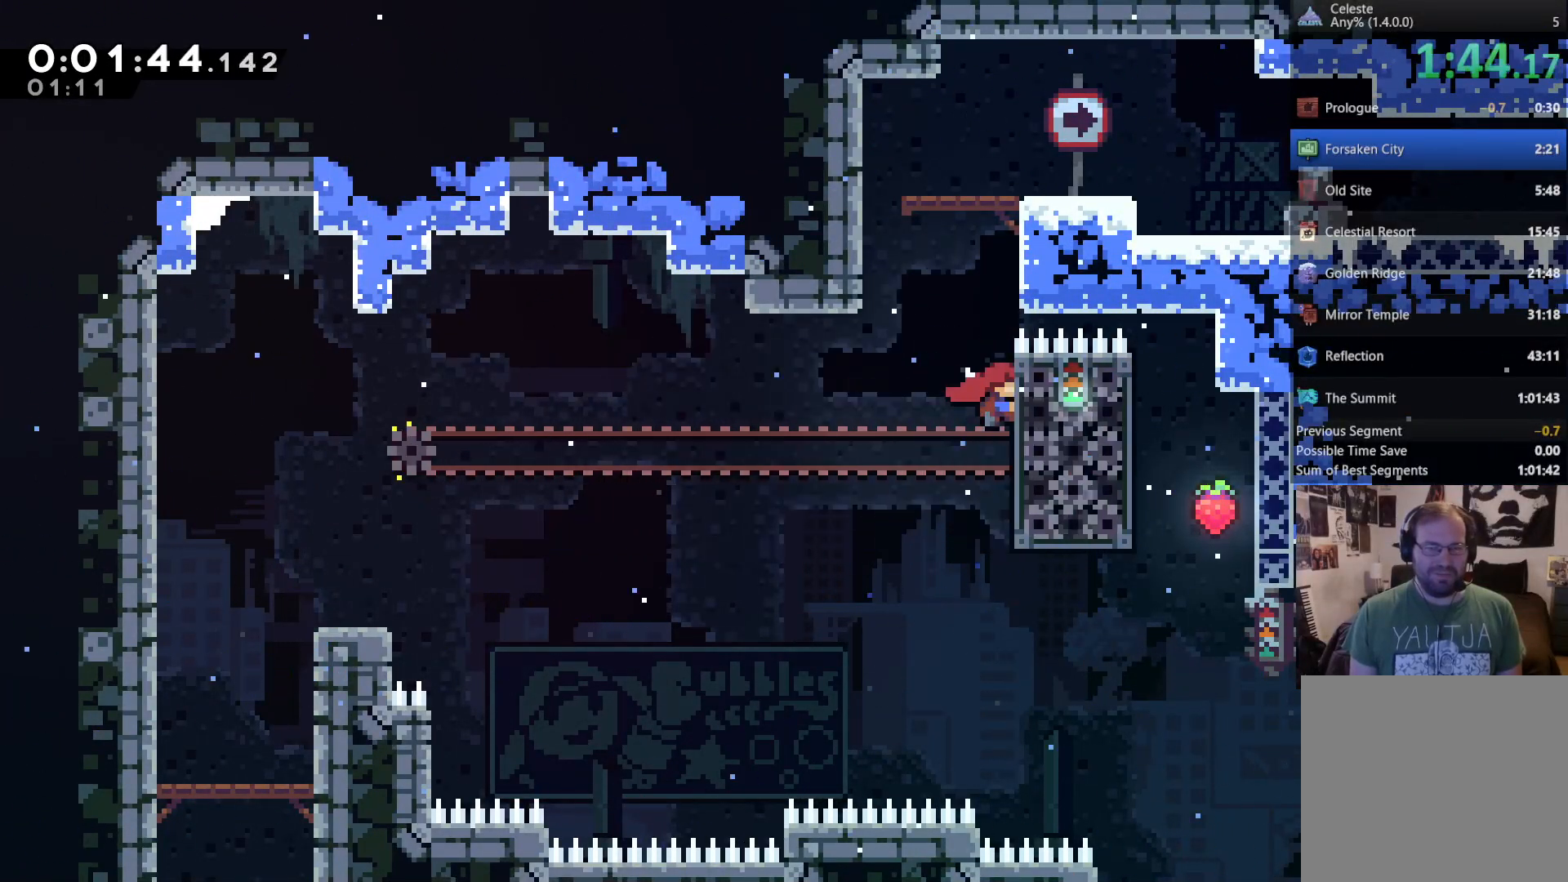
{"dt_ms": 500, "buttons": ["R2", "DPAD_UP"], "left_stick": "center", "right_stick": "center", "events": [[217, "A", "down"], [417, "A", "up"]]}
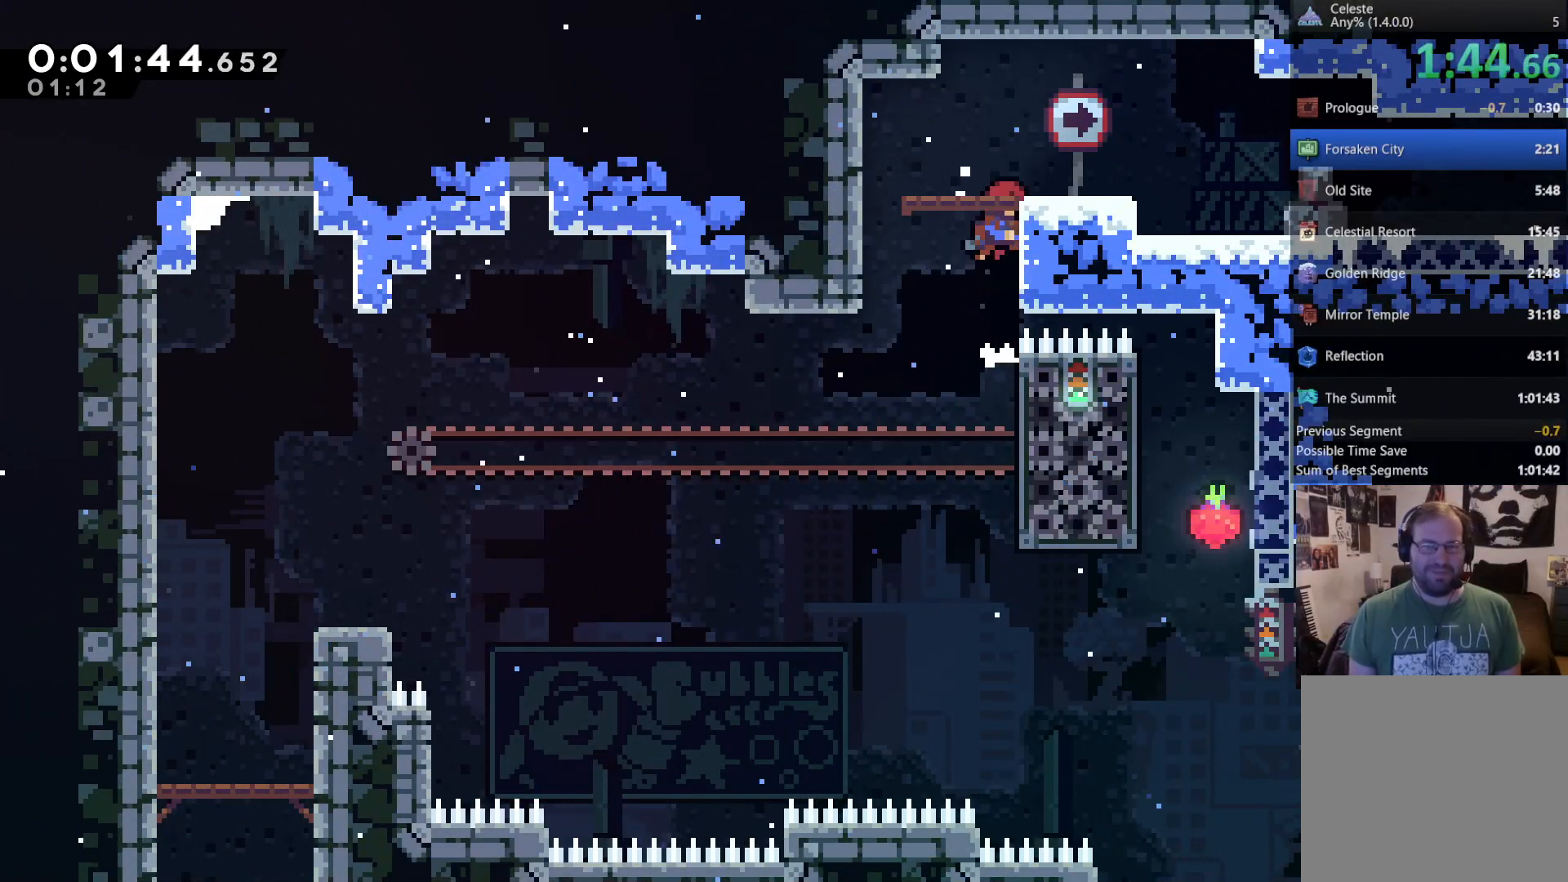
{"dt_ms": 500, "buttons": ["DPAD_DOWN", "DPAD_RIGHT"], "left_stick": "center", "right_stick": "center", "events": [[17, "A", "down"], [17, "DPAD_RIGHT", "down"], [250, "A", "up"], [283, "DPAD_UP", "up"], [350, "R2", "up"], [417, "DPAD_DOWN", "down"]]}
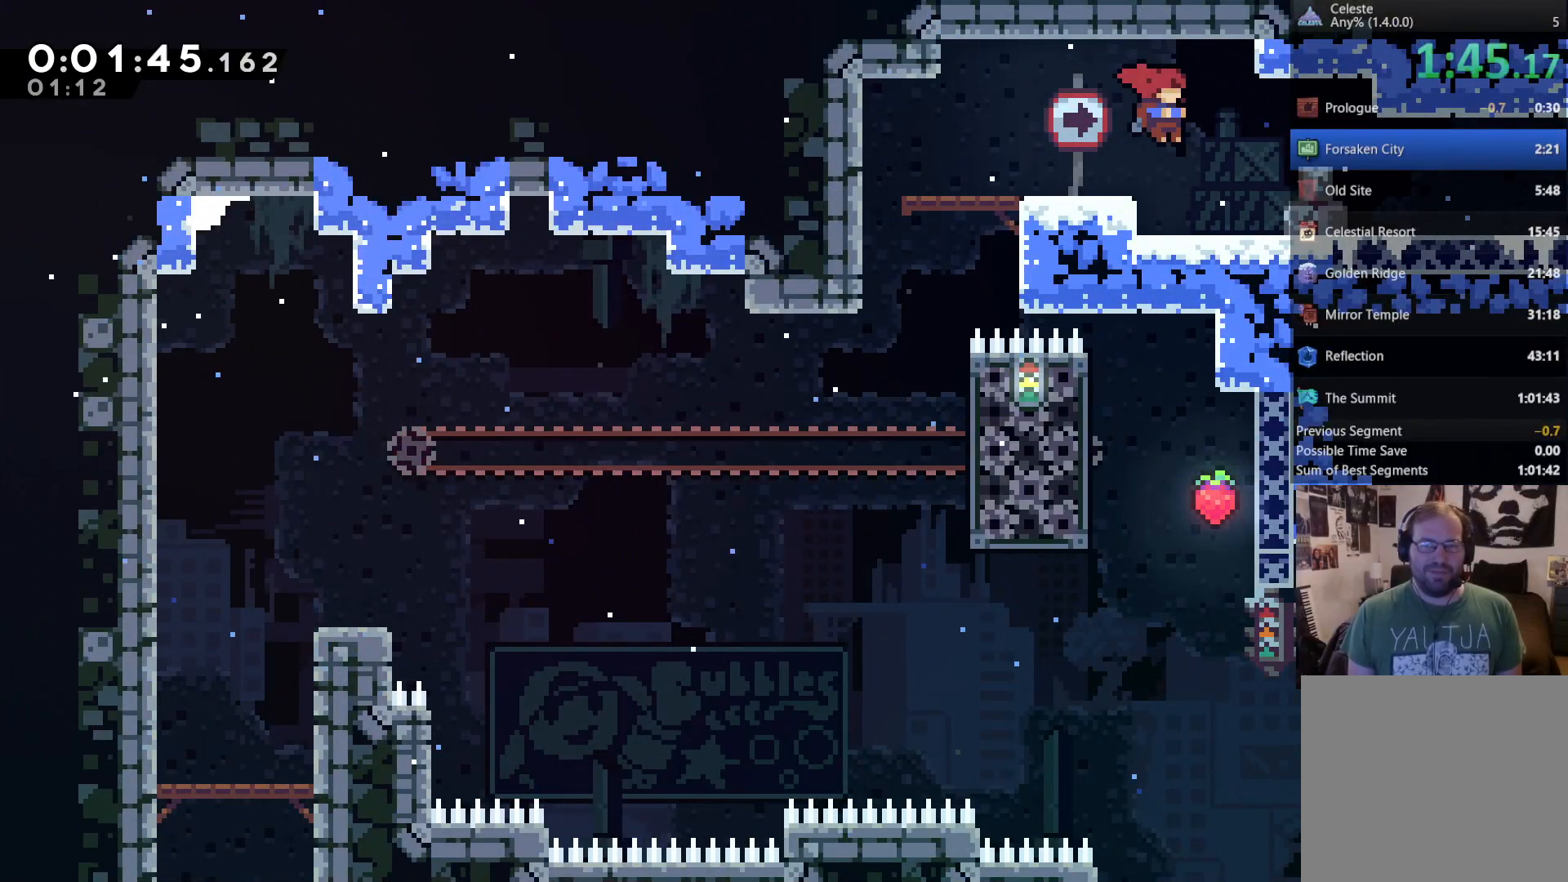
{"dt_ms": 500, "buttons": ["DPAD_RIGHT"], "left_stick": "center", "right_stick": "center", "events": [[150, "DPAD_DOWN", "up"], [283, "X", "down"], [417, "X", "up"]]}
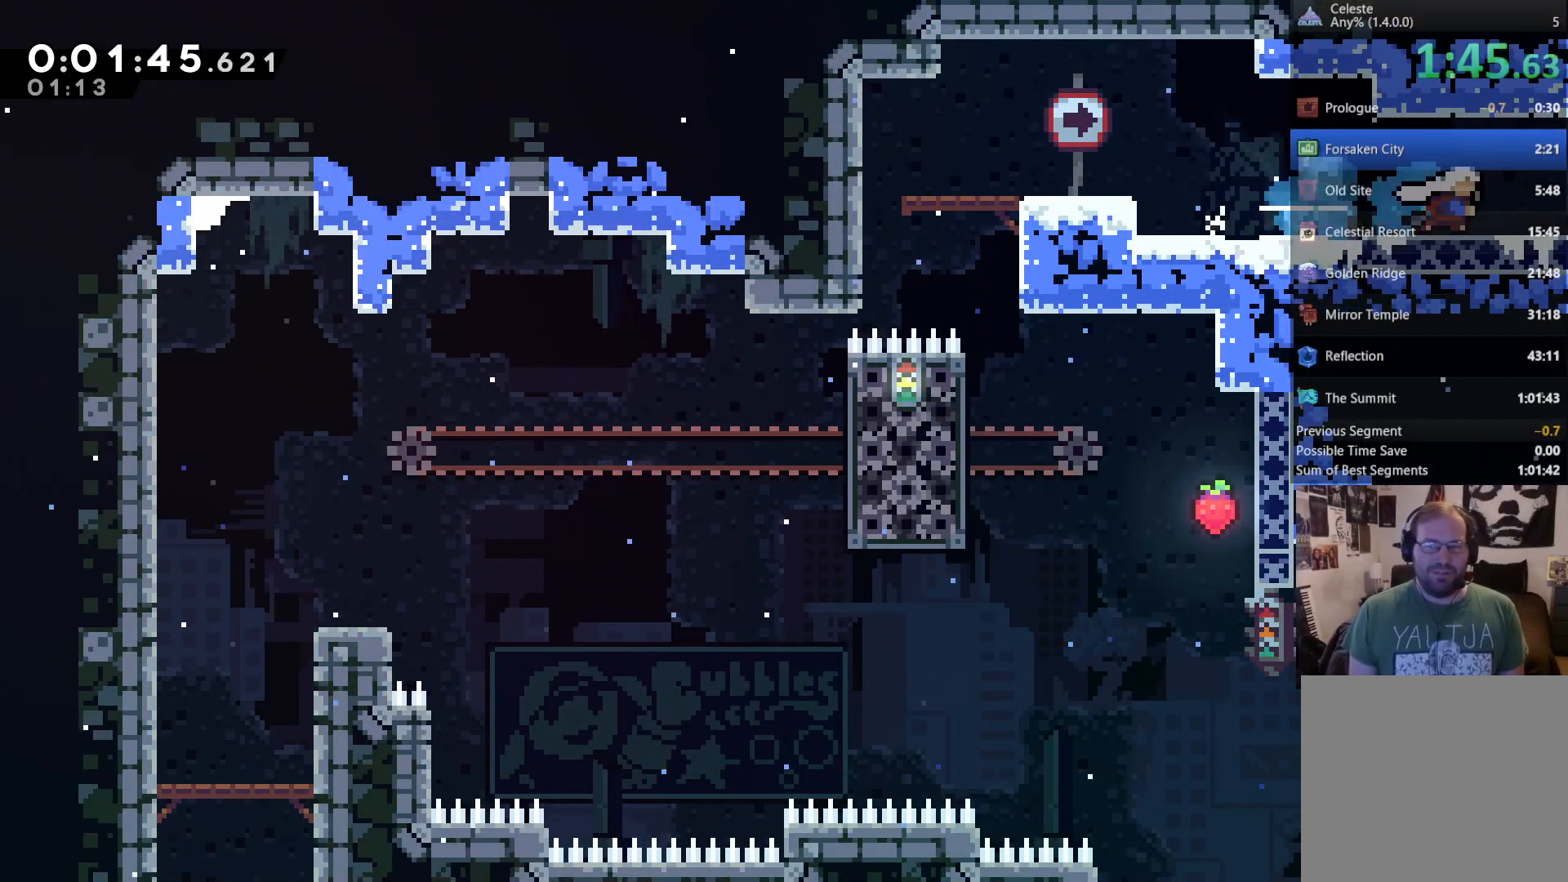
{"dt_ms": 500, "buttons": [], "left_stick": "center", "right_stick": "center", "events": [[450, "DPAD_RIGHT", "up"]]}
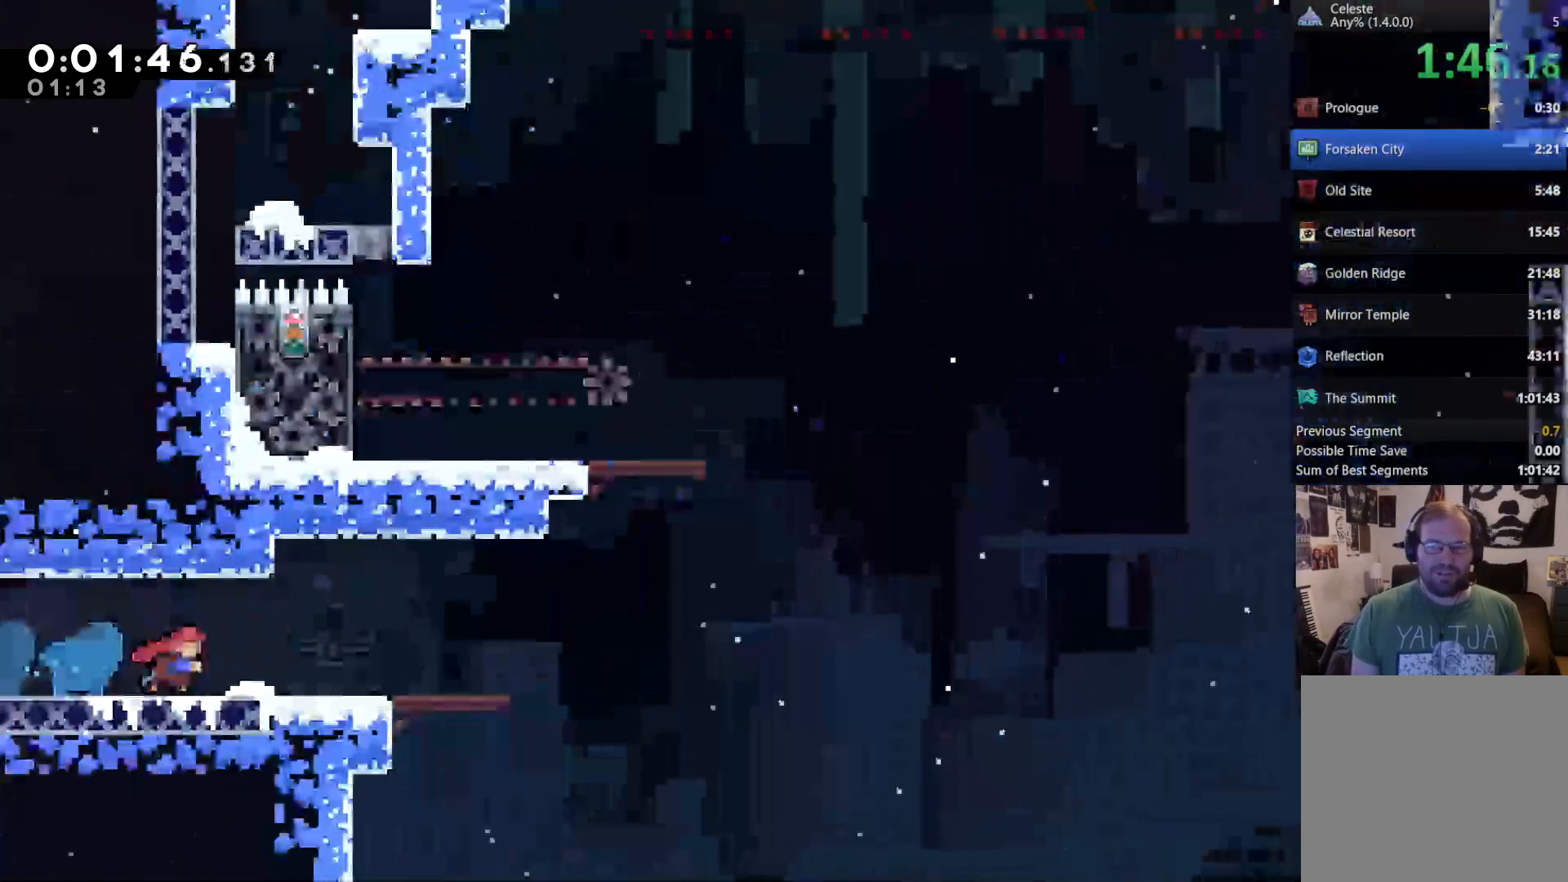
{"dt_ms": 1000, "buttons": ["A", "DPAD_RIGHT"], "left_stick": "center", "right_stick": "center"}